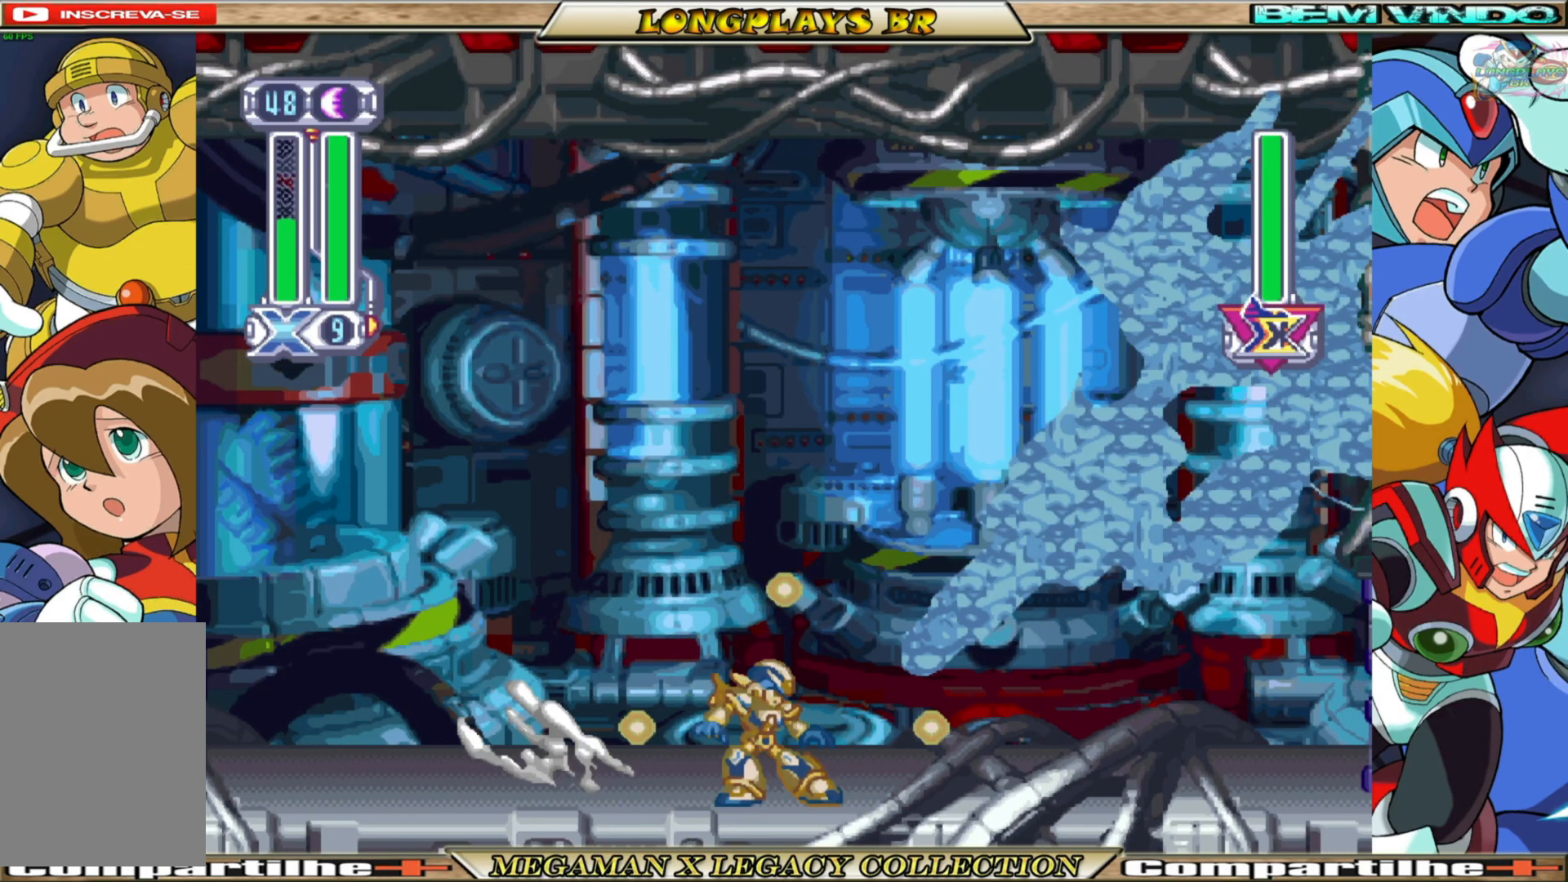
Gameplay with a controller (Xbox layout); each line is a JSON object with the inputs held at the frame after it. "events" lists button and stick changes between this image and that frame as [ms after this image, input, new state], when the widget could be followed in between. Not read: L3 R3.
{"buttons": ["X", "DPAD_LEFT"], "left_stick": "center", "right_stick": "center", "events": [[333, "DPAD_LEFT", "down"]]}
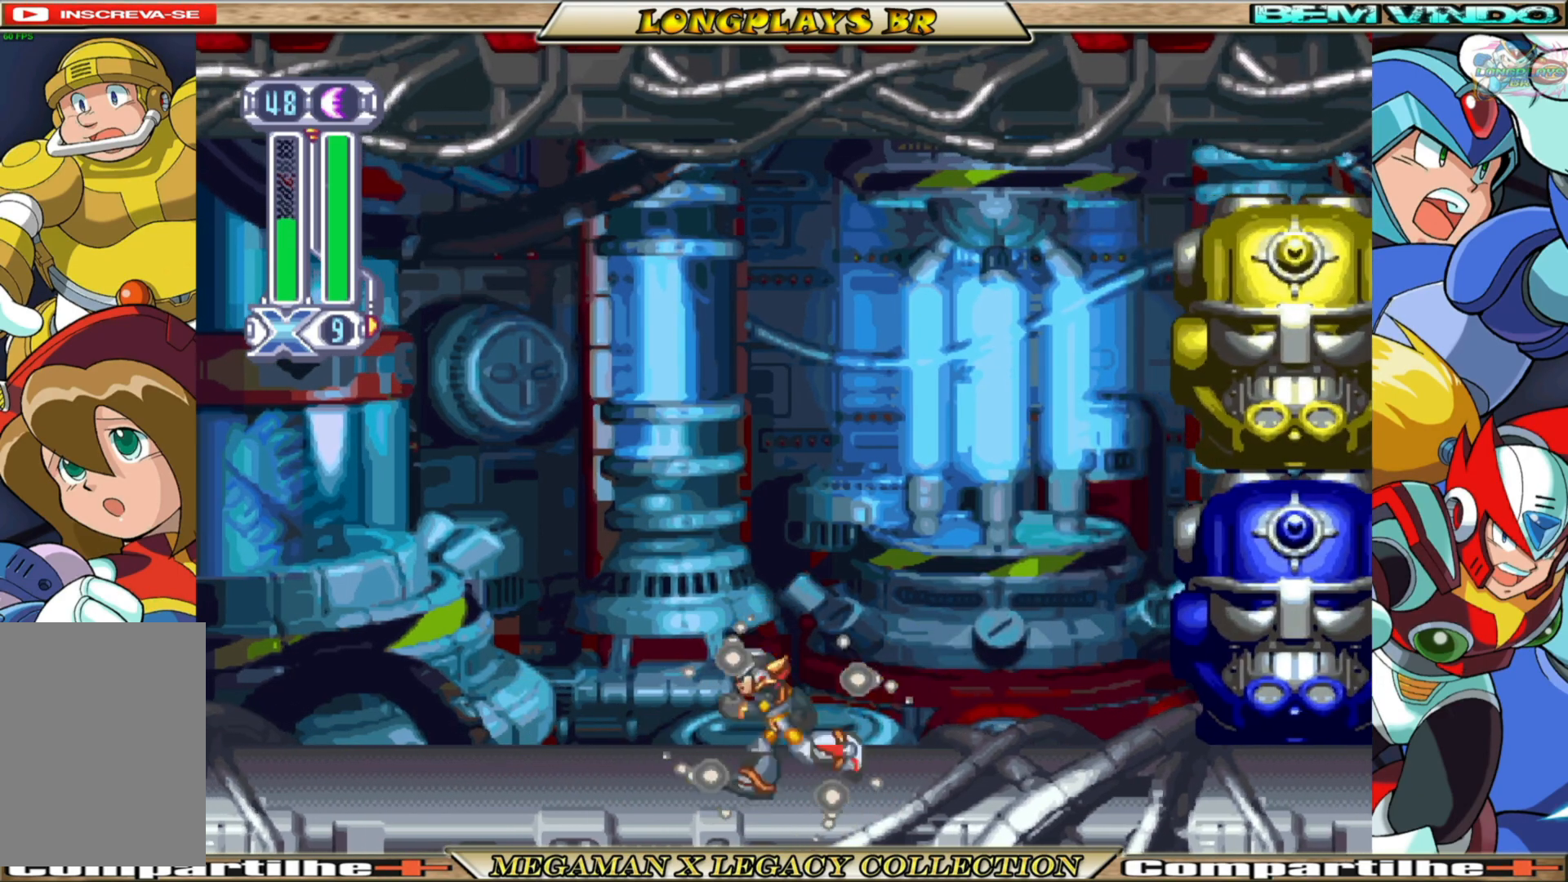
{"buttons": ["B", "X", "DPAD_LEFT"], "left_stick": "center", "right_stick": "center", "events": [[100, "DPAD_LEFT", "up"], [383, "DPAD_LEFT", "down"], [450, "B", "down"]]}
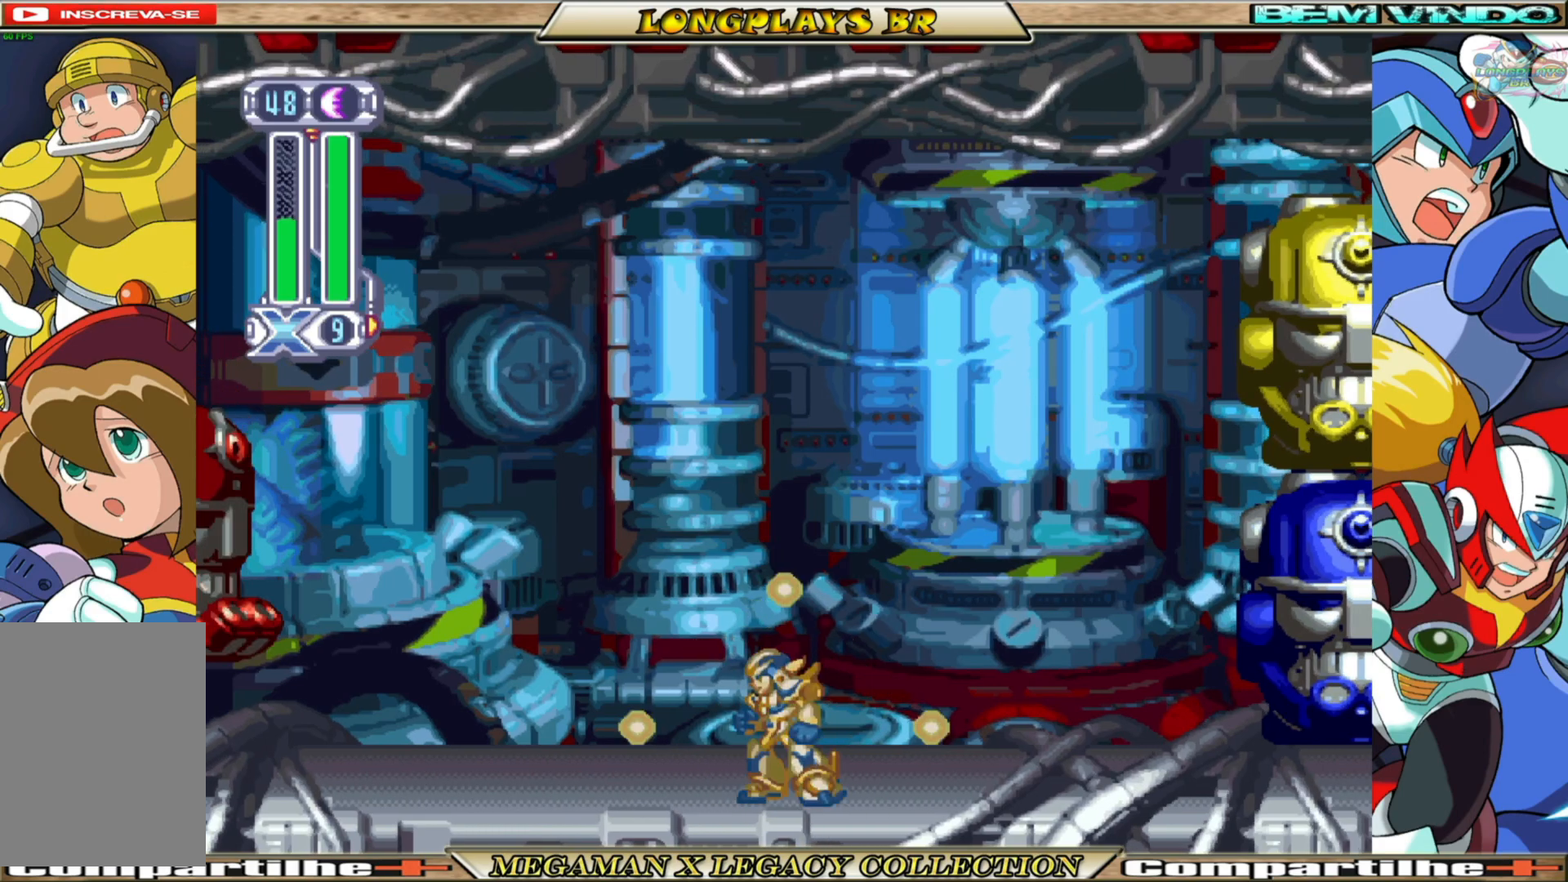
{"buttons": ["X"], "left_stick": "center", "right_stick": "center", "events": [[150, "A", "down"], [233, "DPAD_LEFT", "up"], [250, "A", "up"], [250, "B", "up"], [250, "X", "up"], [417, "X", "down"]]}
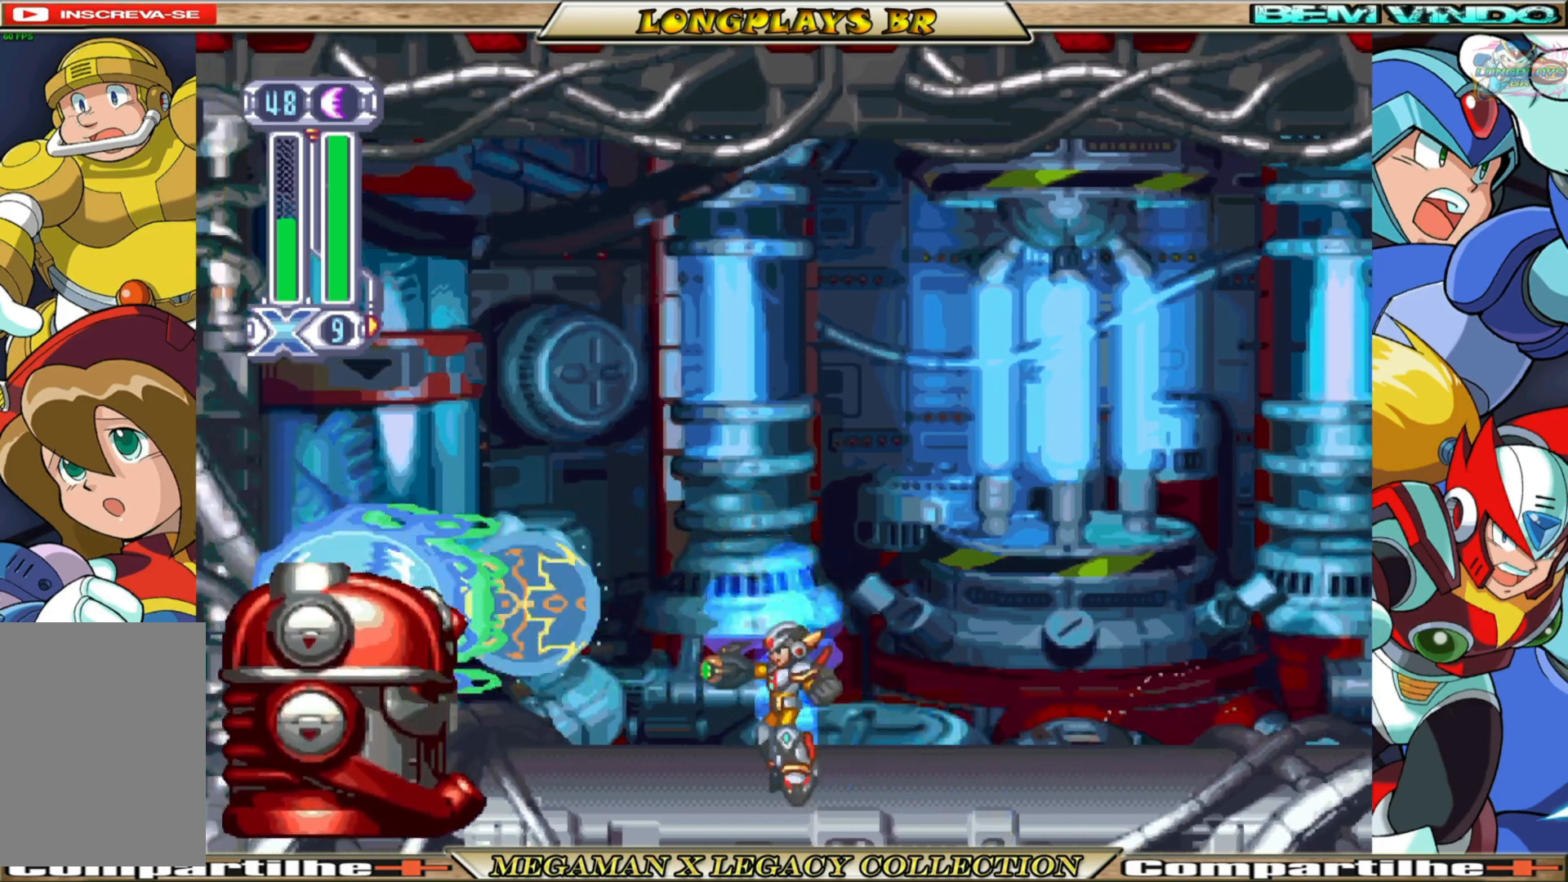
{"buttons": ["B", "X", "DPAD_RIGHT"], "left_stick": "center", "right_stick": "center", "events": [[100, "DPAD_RIGHT", "down"], [383, "B", "down"]]}
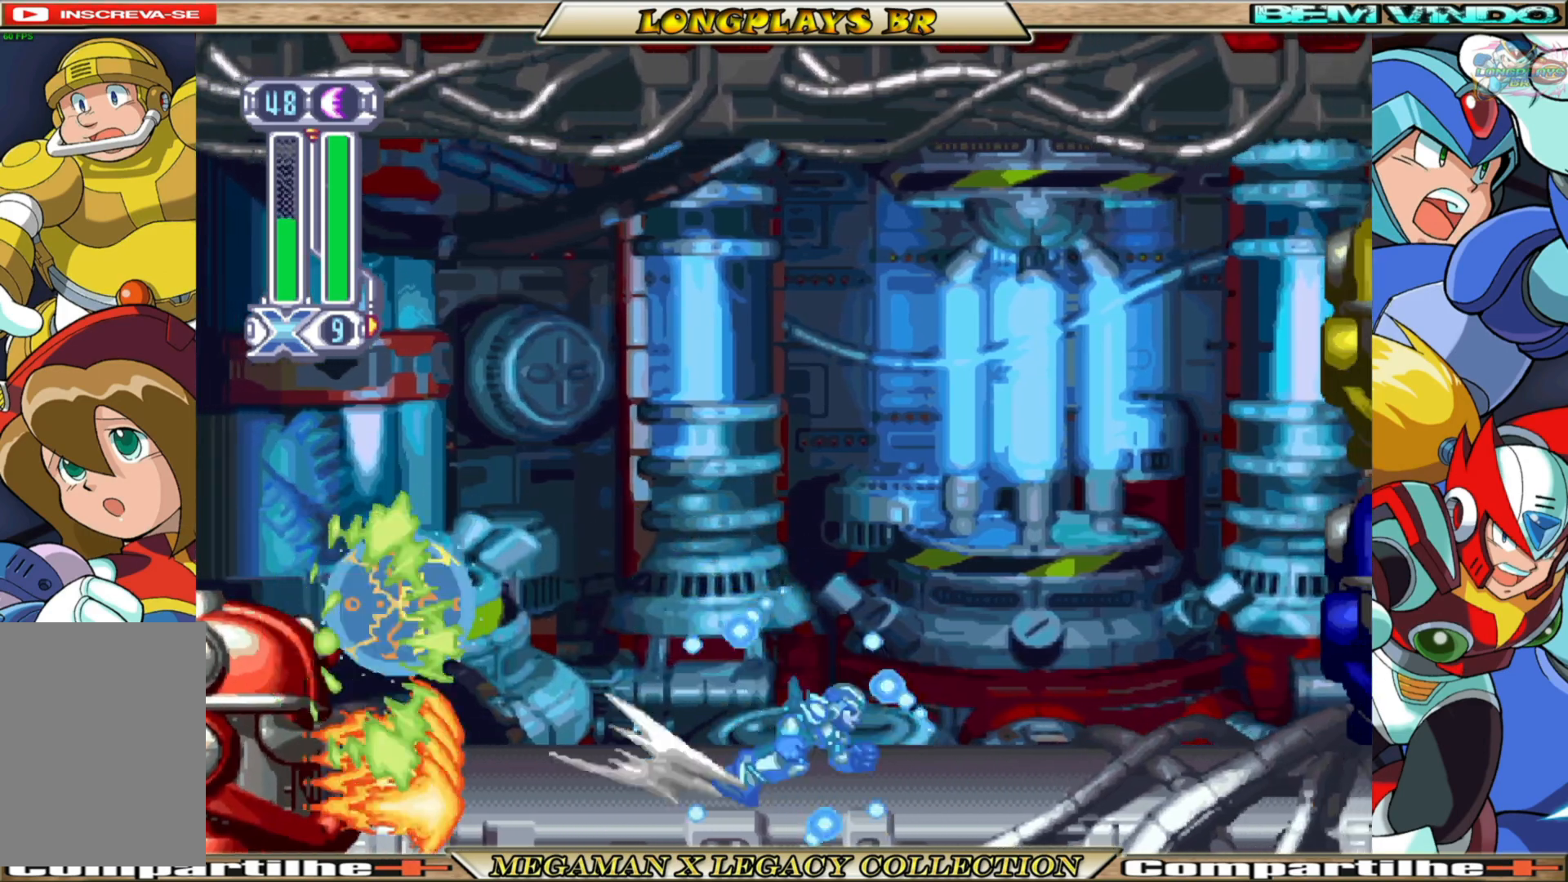
{"buttons": ["A", "B", "X", "DPAD_RIGHT"], "left_stick": "center", "right_stick": "center", "events": [[233, "A", "down"]]}
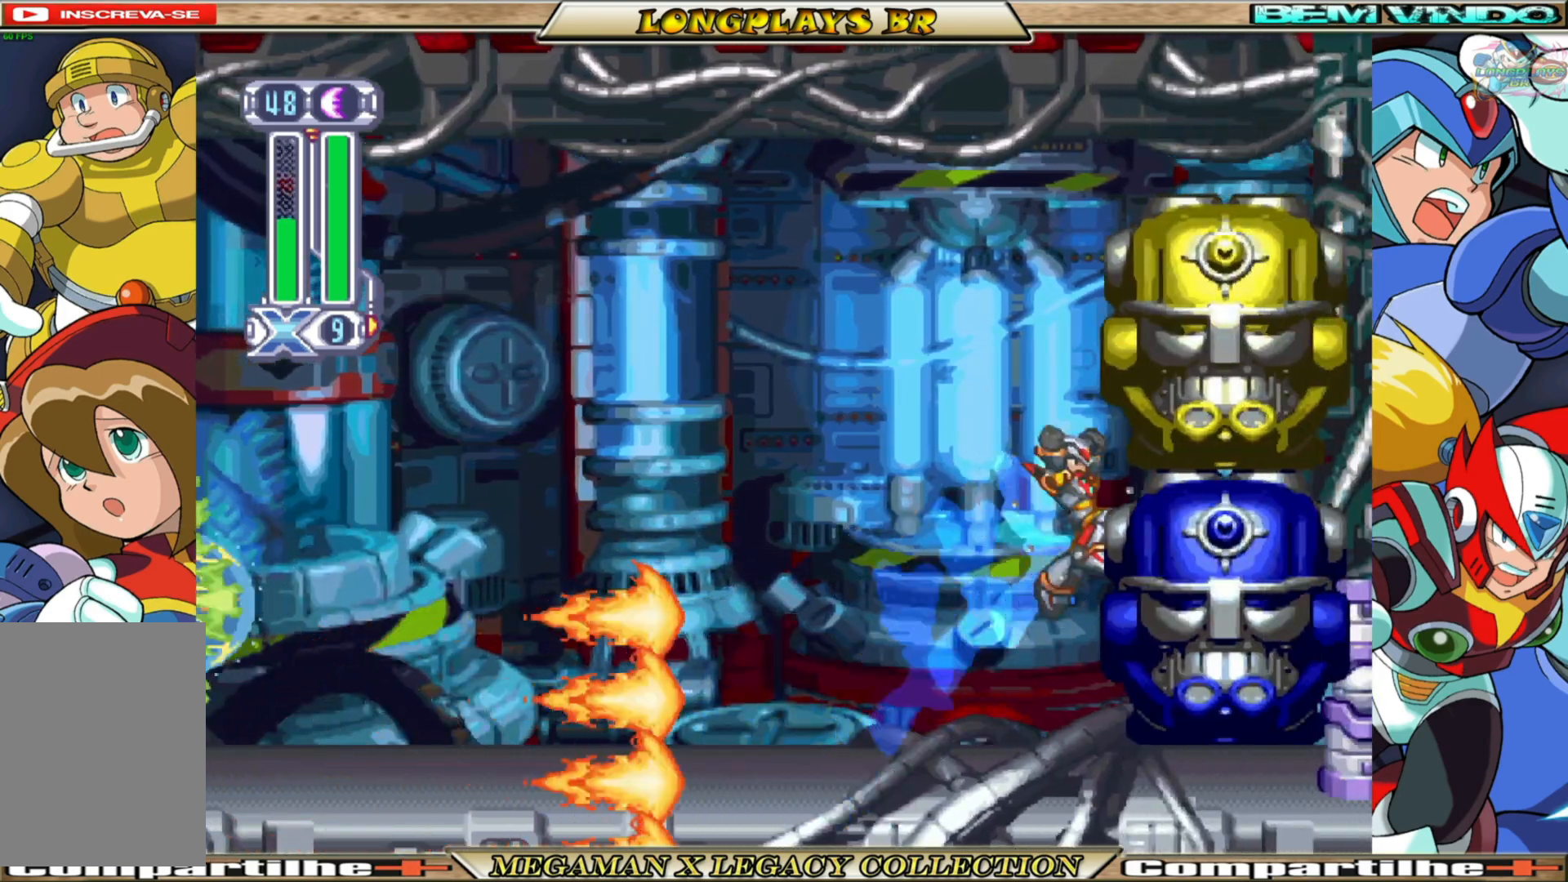
{"buttons": ["X", "DPAD_RIGHT"], "left_stick": "center", "right_stick": "center", "events": [[17, "A", "up"], [17, "B", "up"], [150, "B", "down"], [167, "A", "down"], [500, "A", "up"], [500, "B", "up"]]}
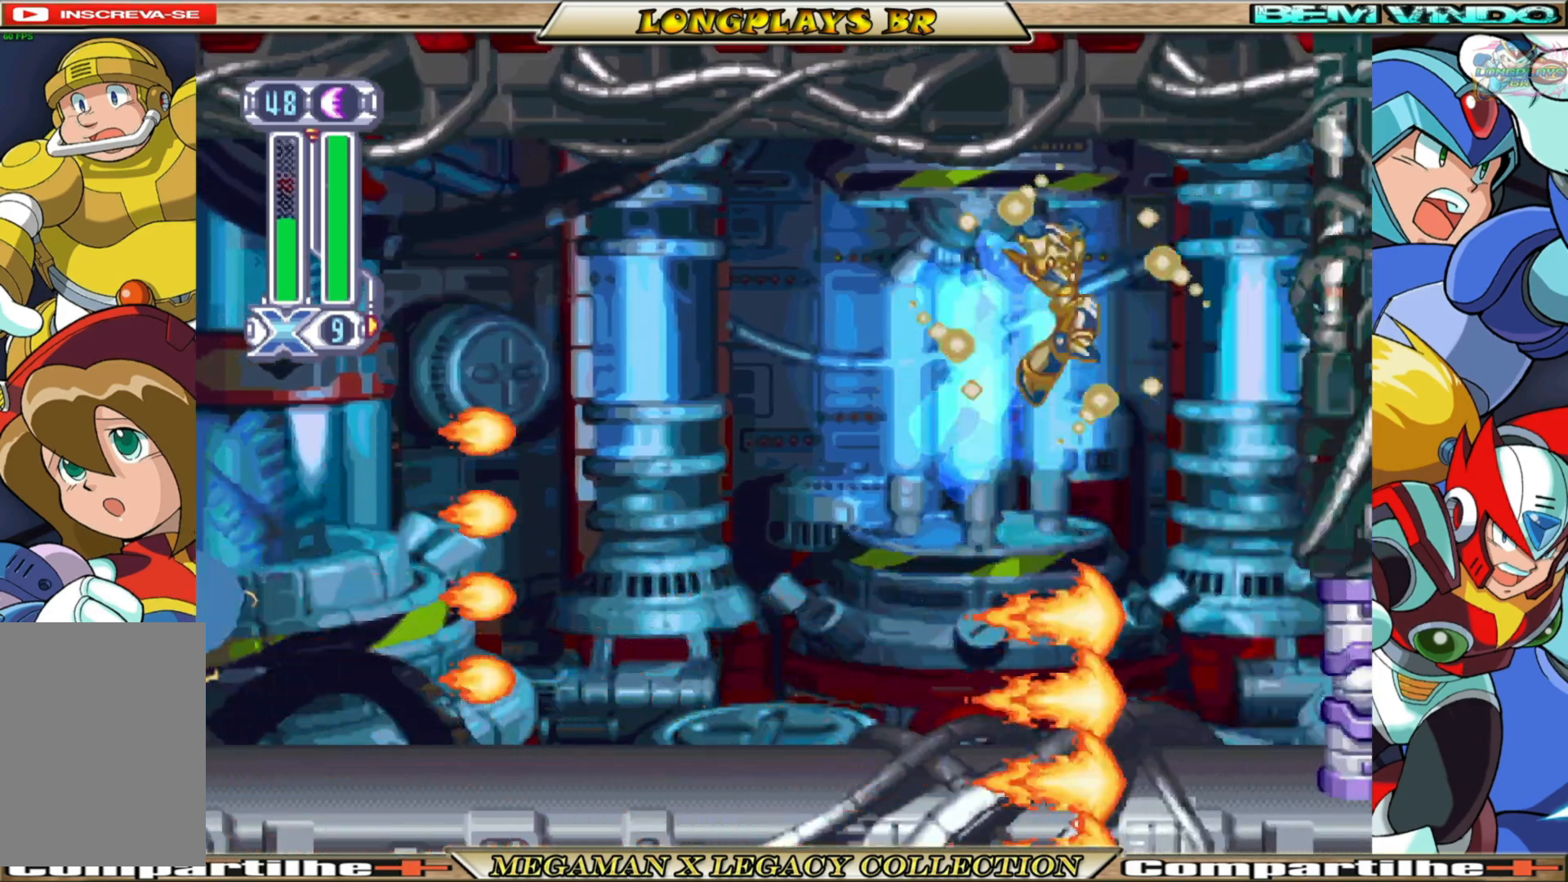
{"buttons": ["A", "B", "X", "DPAD_LEFT"], "left_stick": "center", "right_stick": "center", "events": [[233, "A", "down"], [233, "B", "down"], [317, "DPAD_RIGHT", "up"], [350, "DPAD_LEFT", "down"]]}
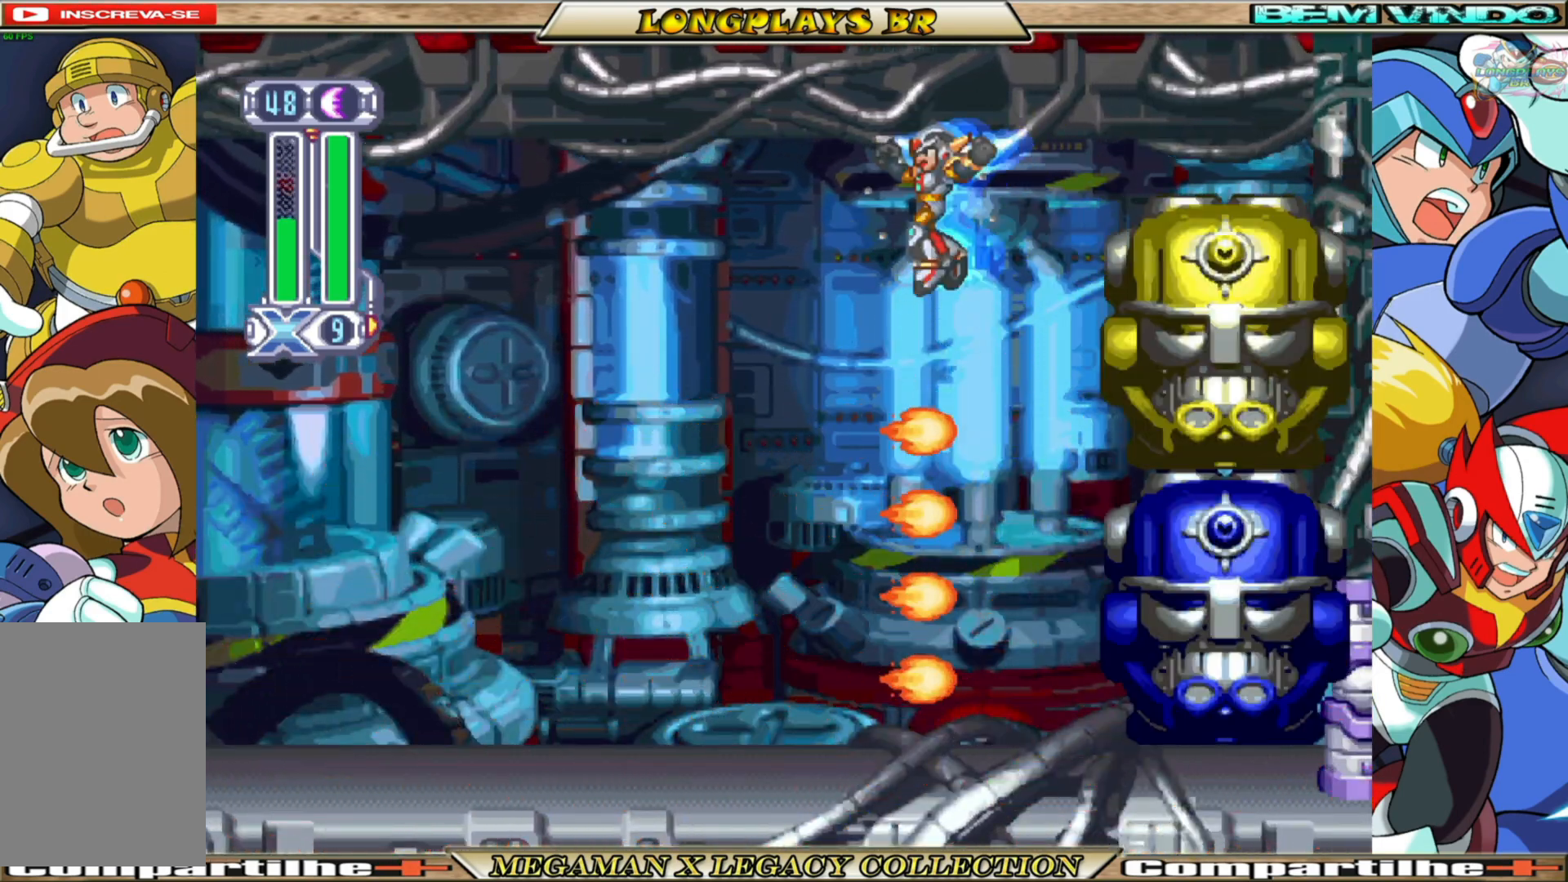
{"buttons": ["X"], "left_stick": "center", "right_stick": "center", "events": [[83, "A", "up"], [100, "B", "up"], [150, "DPAD_LEFT", "up"], [250, "DPAD_RIGHT", "down"], [350, "DPAD_RIGHT", "up"]]}
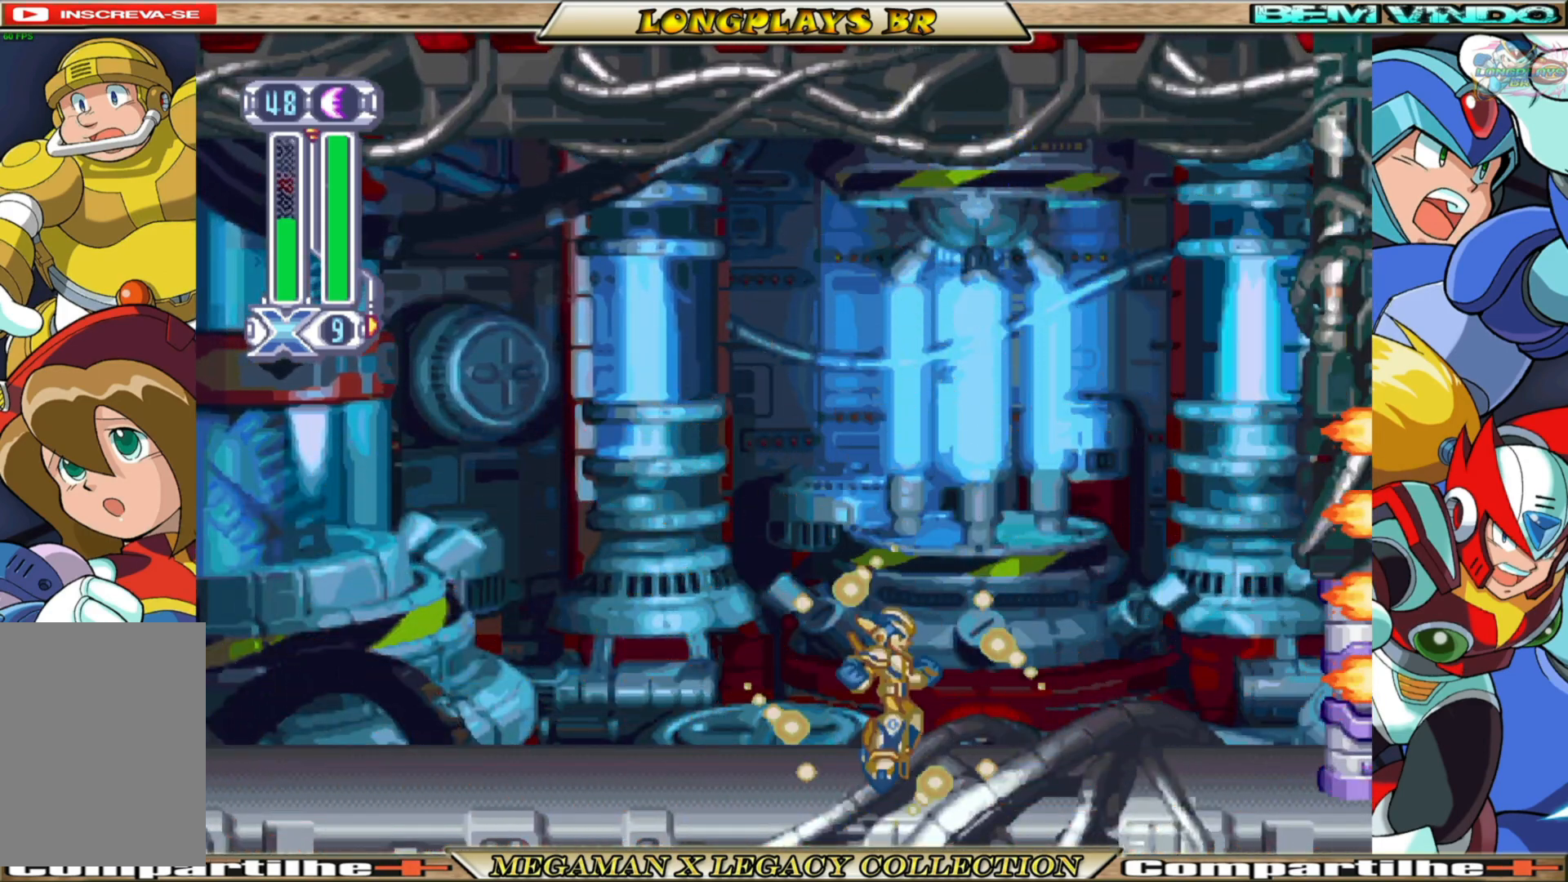
{"buttons": ["X"], "left_stick": "center", "right_stick": "center", "events": [[183, "DPAD_LEFT", "down"], [483, "DPAD_LEFT", "up"]]}
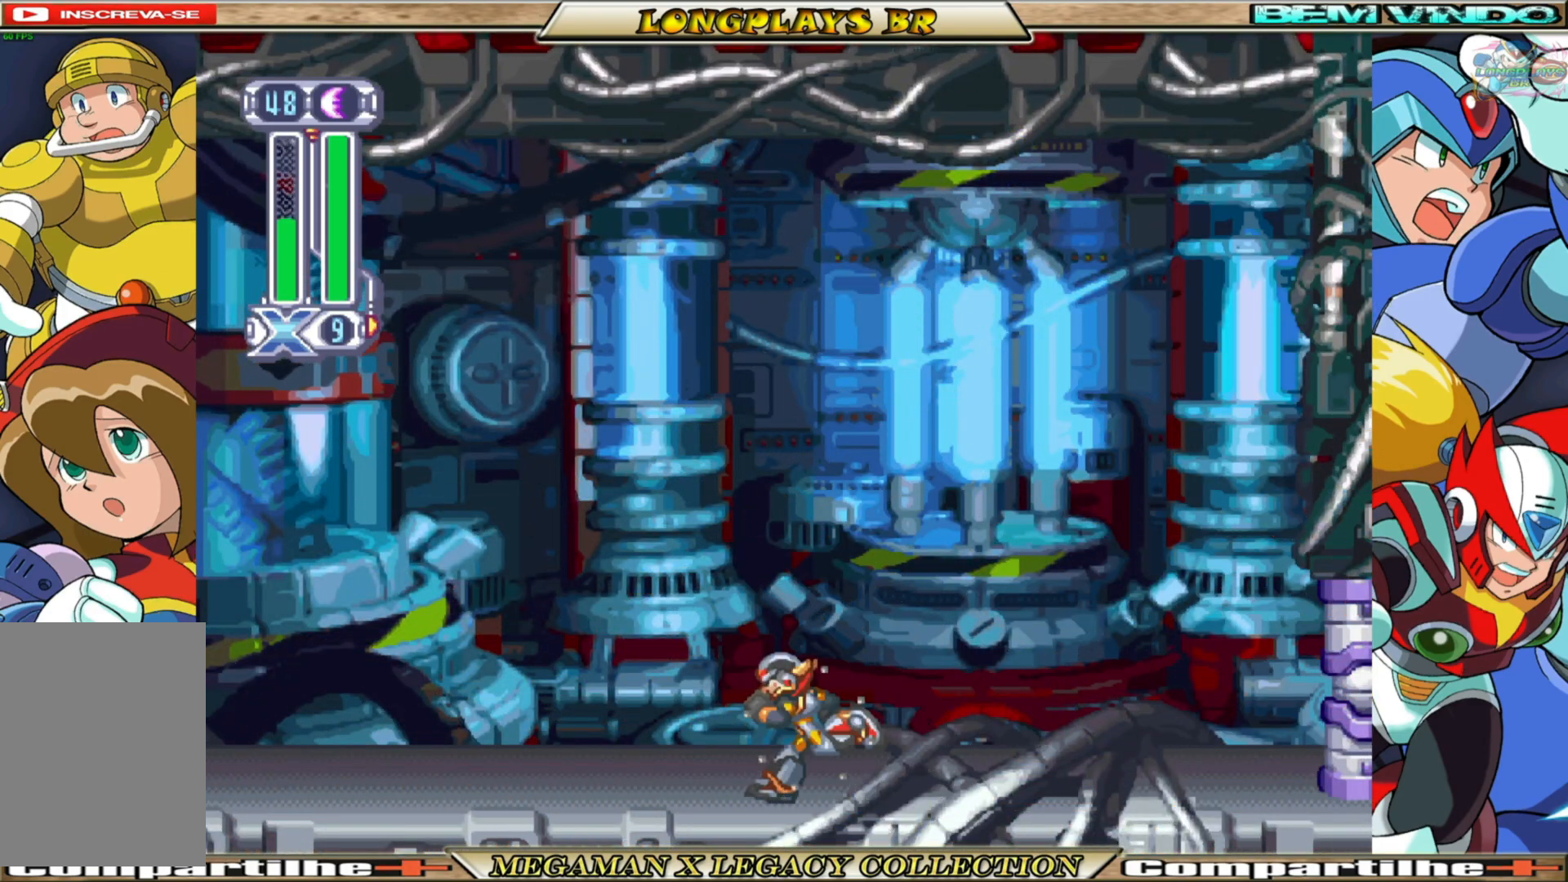
{"buttons": ["X"], "left_stick": "center", "right_stick": "center", "events": []}
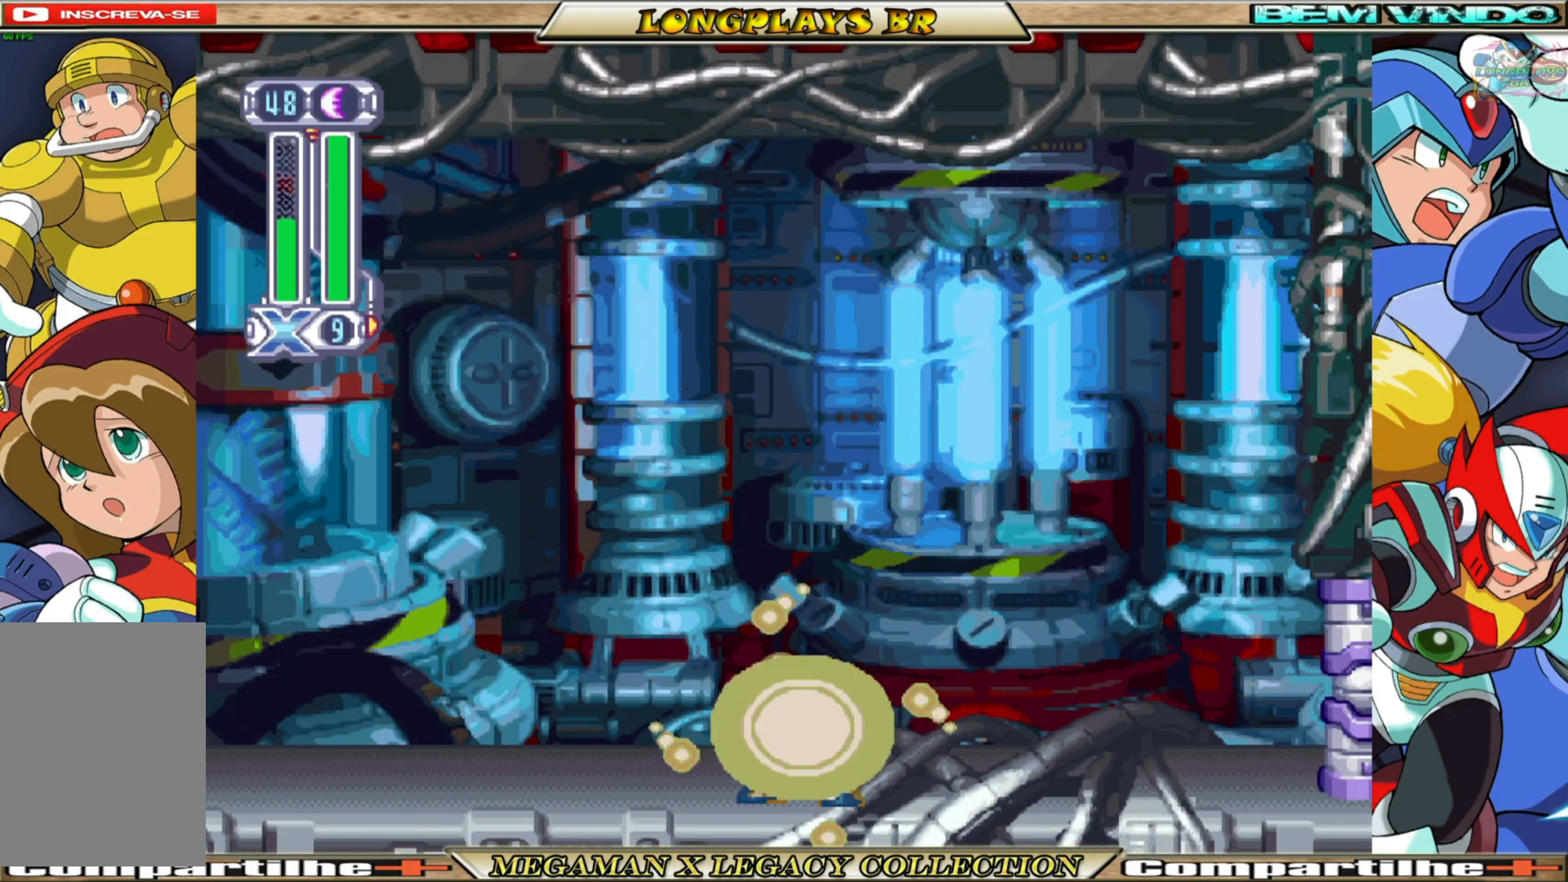
{"buttons": ["X"], "left_stick": "center", "right_stick": "center", "events": []}
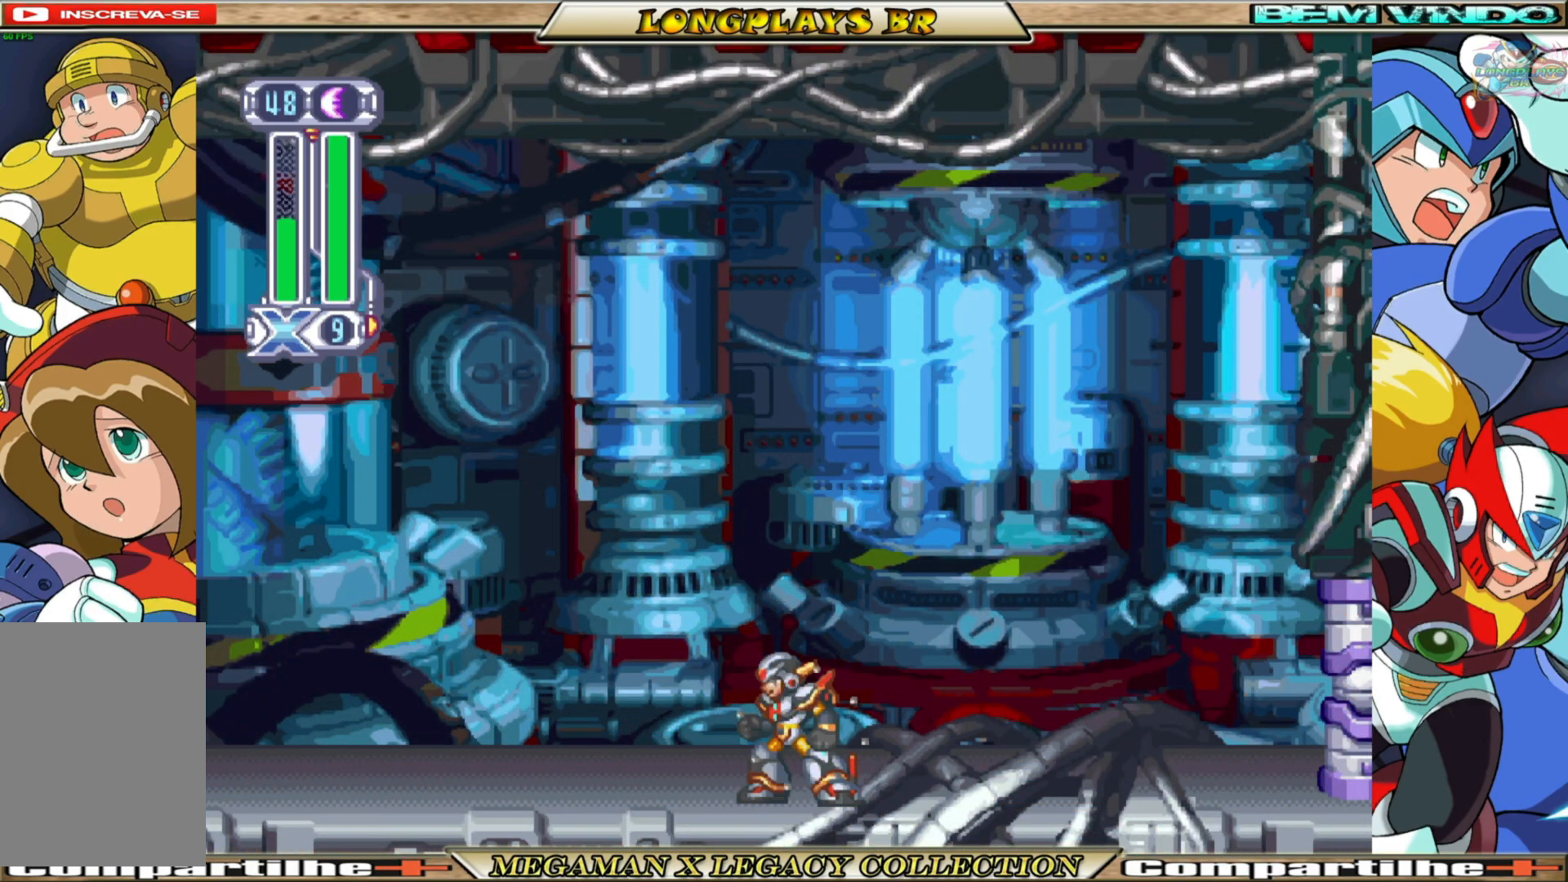
{"buttons": ["X"], "left_stick": "center", "right_stick": "center", "events": [[133, "DPAD_LEFT", "down"], [317, "DPAD_LEFT", "up"]]}
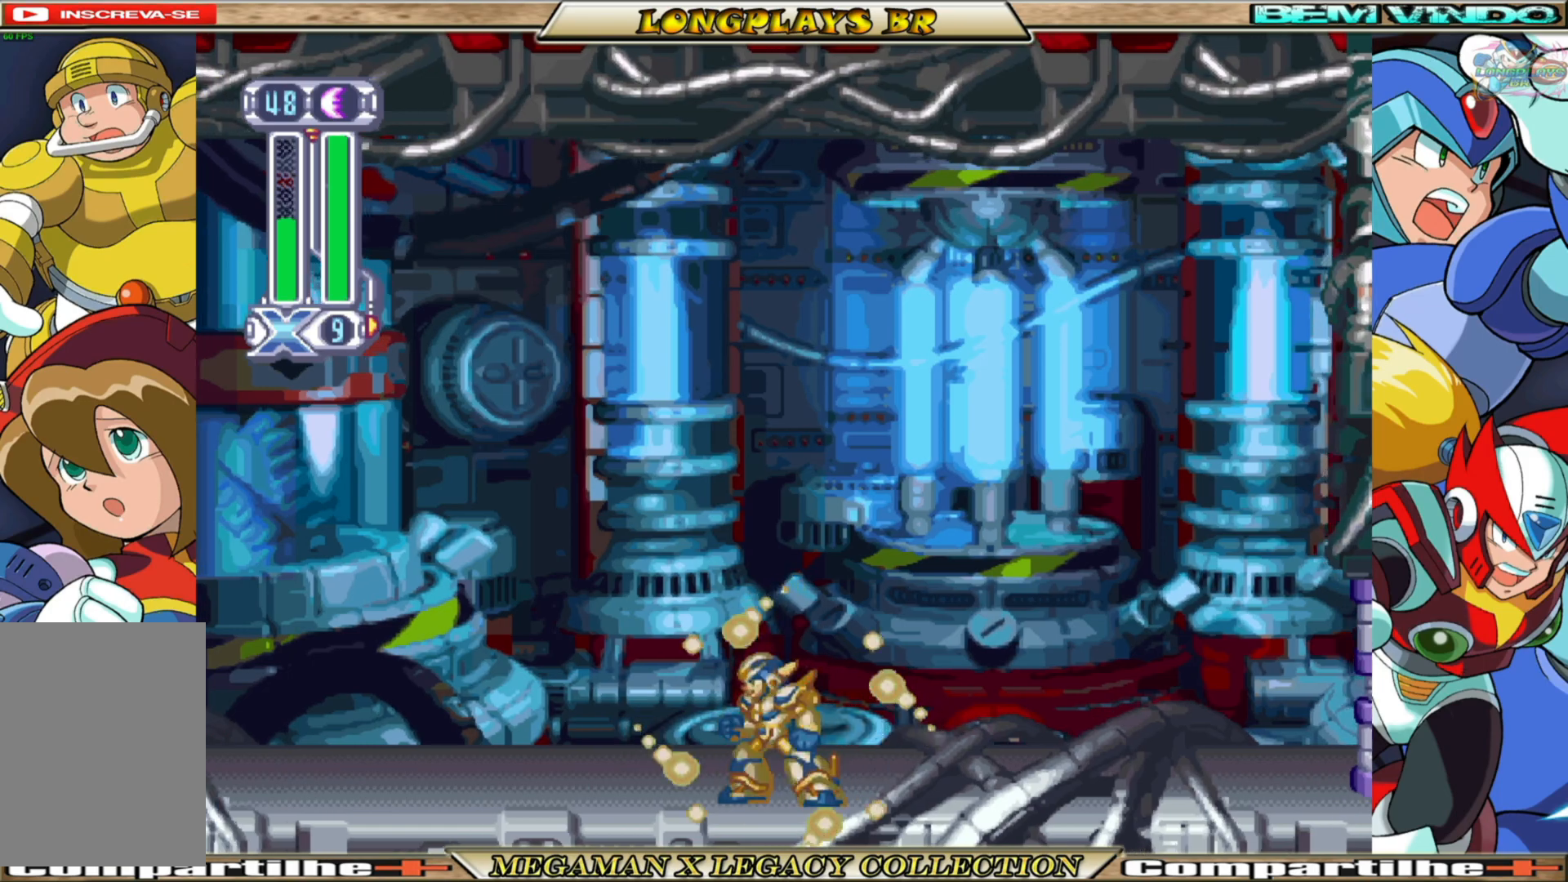
{"buttons": ["X", "DPAD_RIGHT"], "left_stick": "center", "right_stick": "center", "events": [[400, "DPAD_RIGHT", "down"]]}
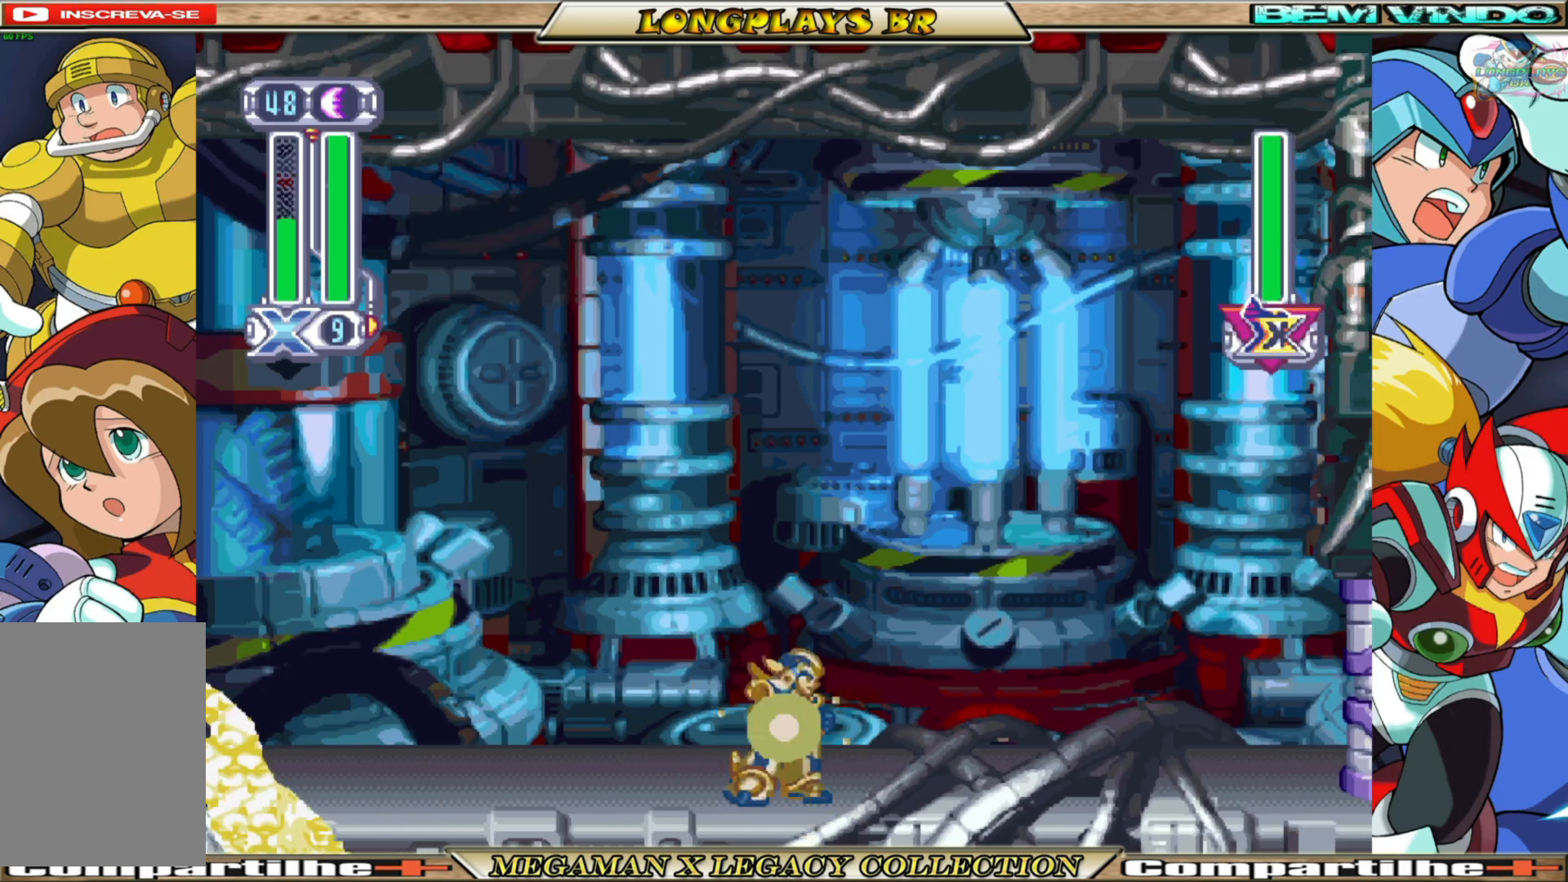
{"buttons": ["X", "DPAD_RIGHT"], "left_stick": "center", "right_stick": "center", "events": []}
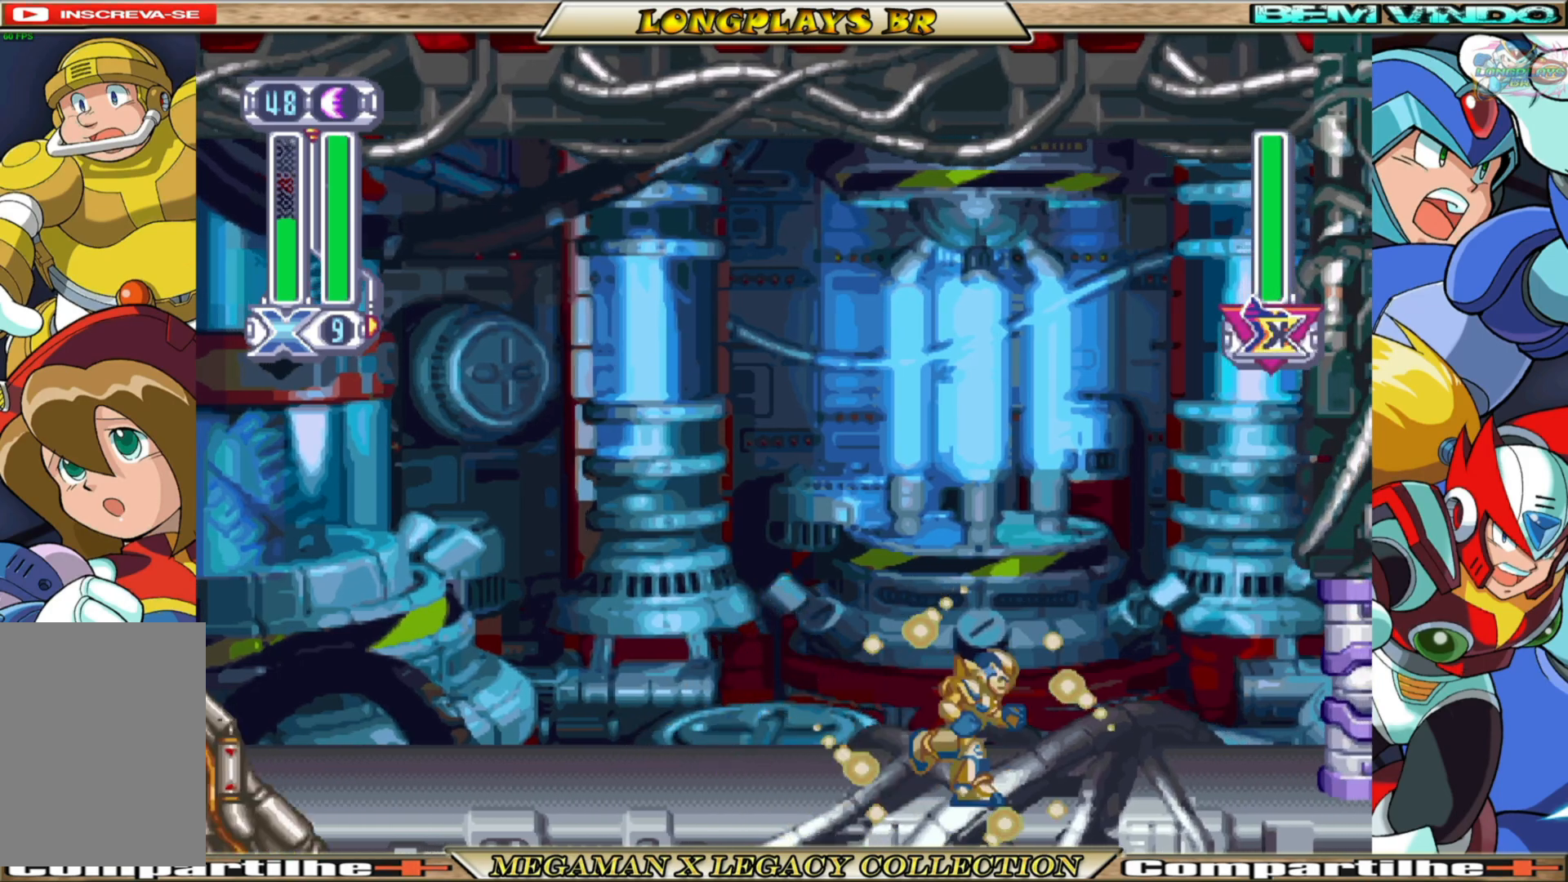
{"buttons": ["X"], "left_stick": "center", "right_stick": "center", "events": [[150, "DPAD_RIGHT", "up"], [233, "DPAD_LEFT", "down"], [350, "DPAD_LEFT", "up"]]}
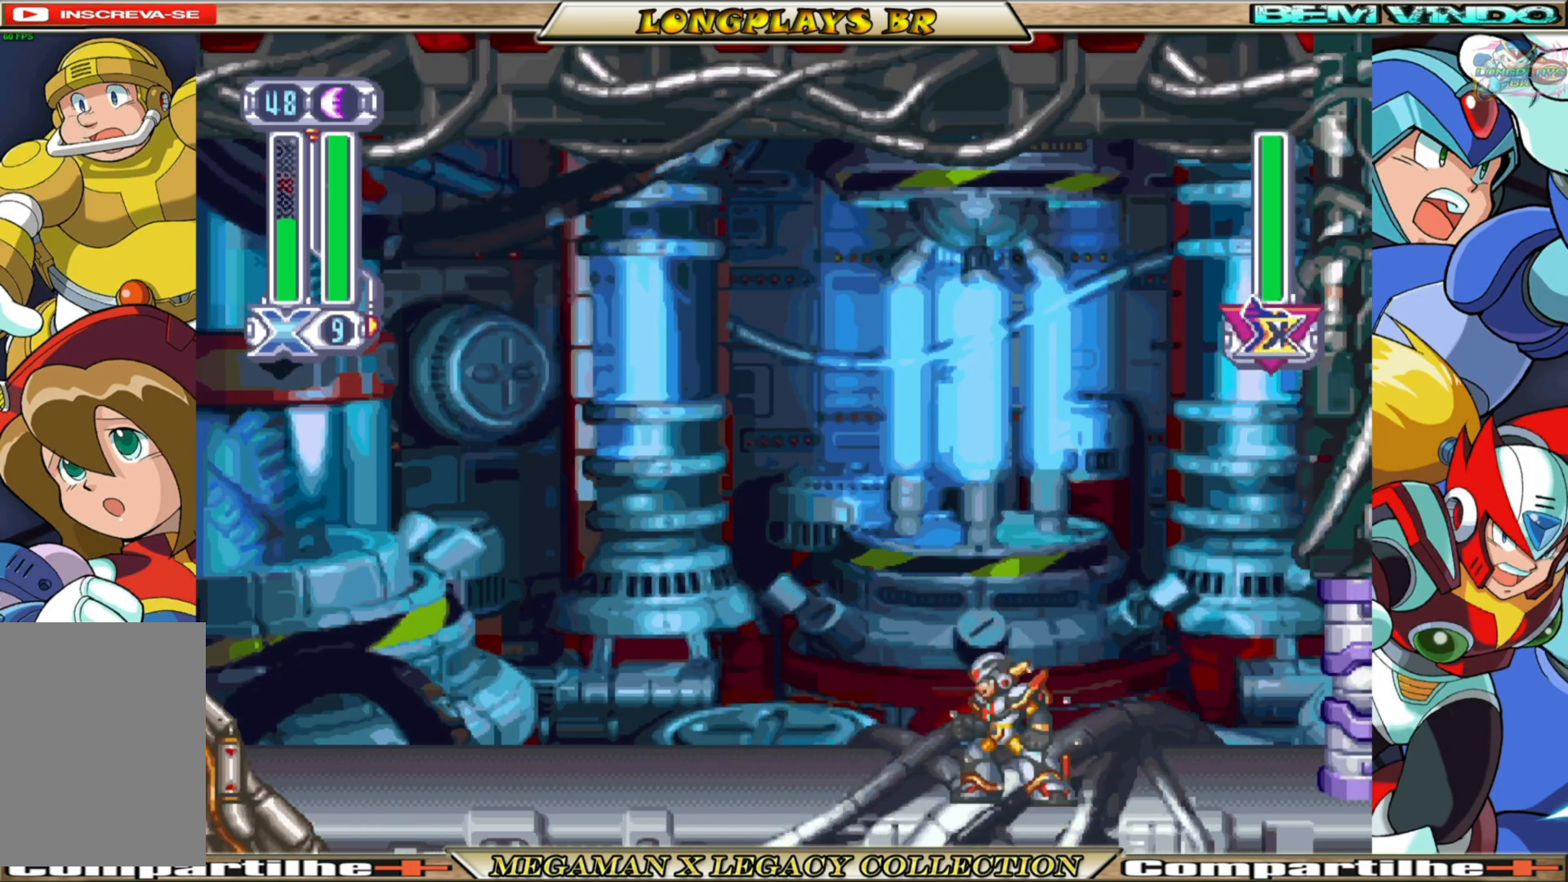
{"buttons": ["X"], "left_stick": "center", "right_stick": "center", "events": []}
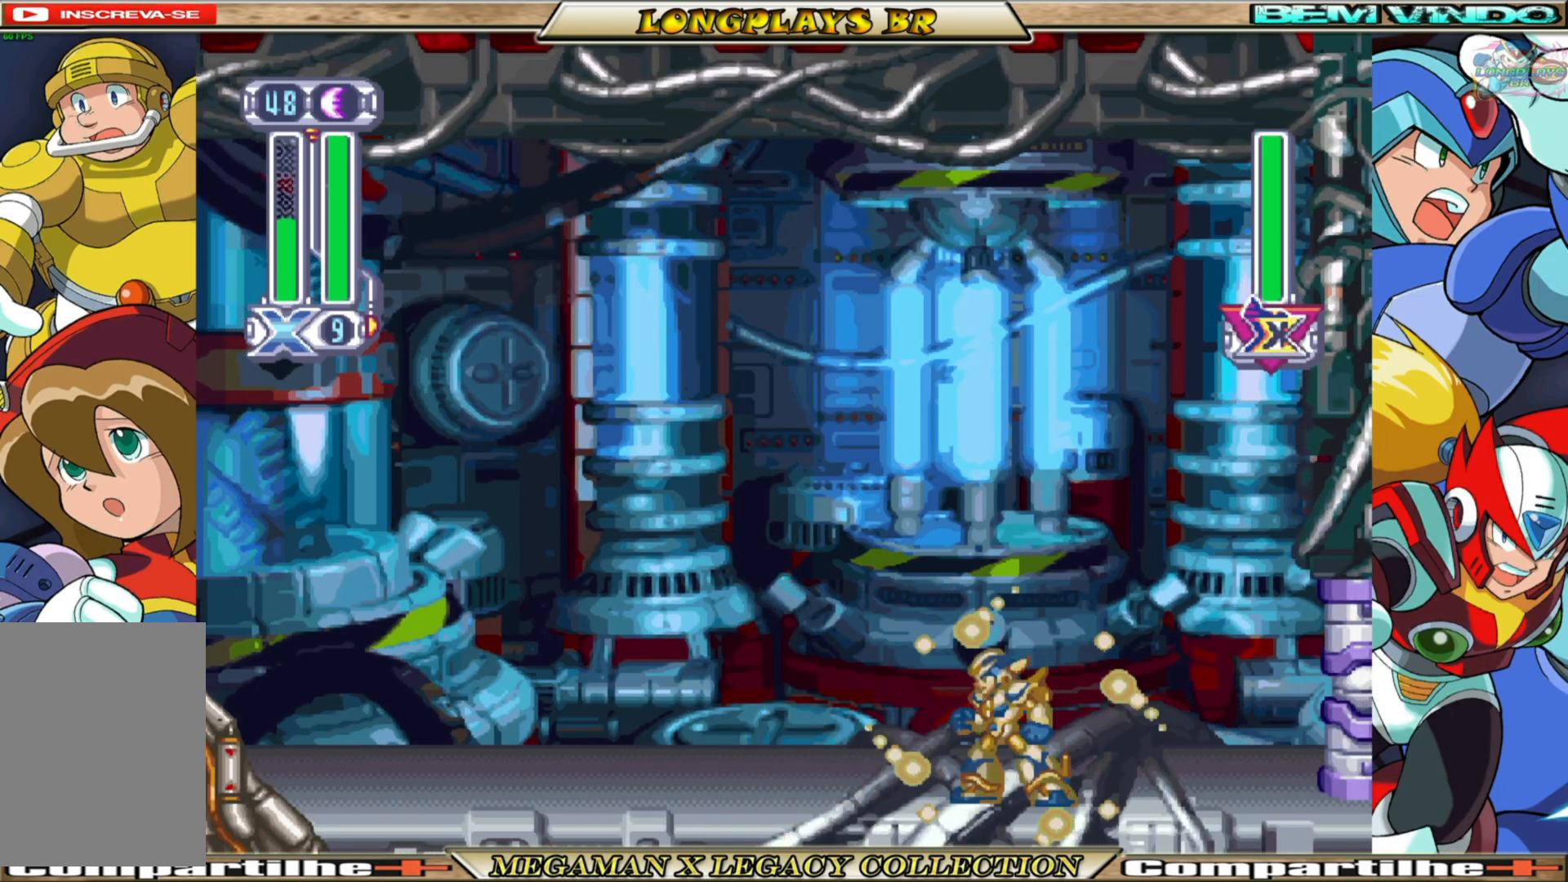
{"buttons": ["X", "DPAD_LEFT"], "left_stick": "center", "right_stick": "center", "events": [[250, "DPAD_LEFT", "down"], [267, "X", "up"], [350, "X", "down"]]}
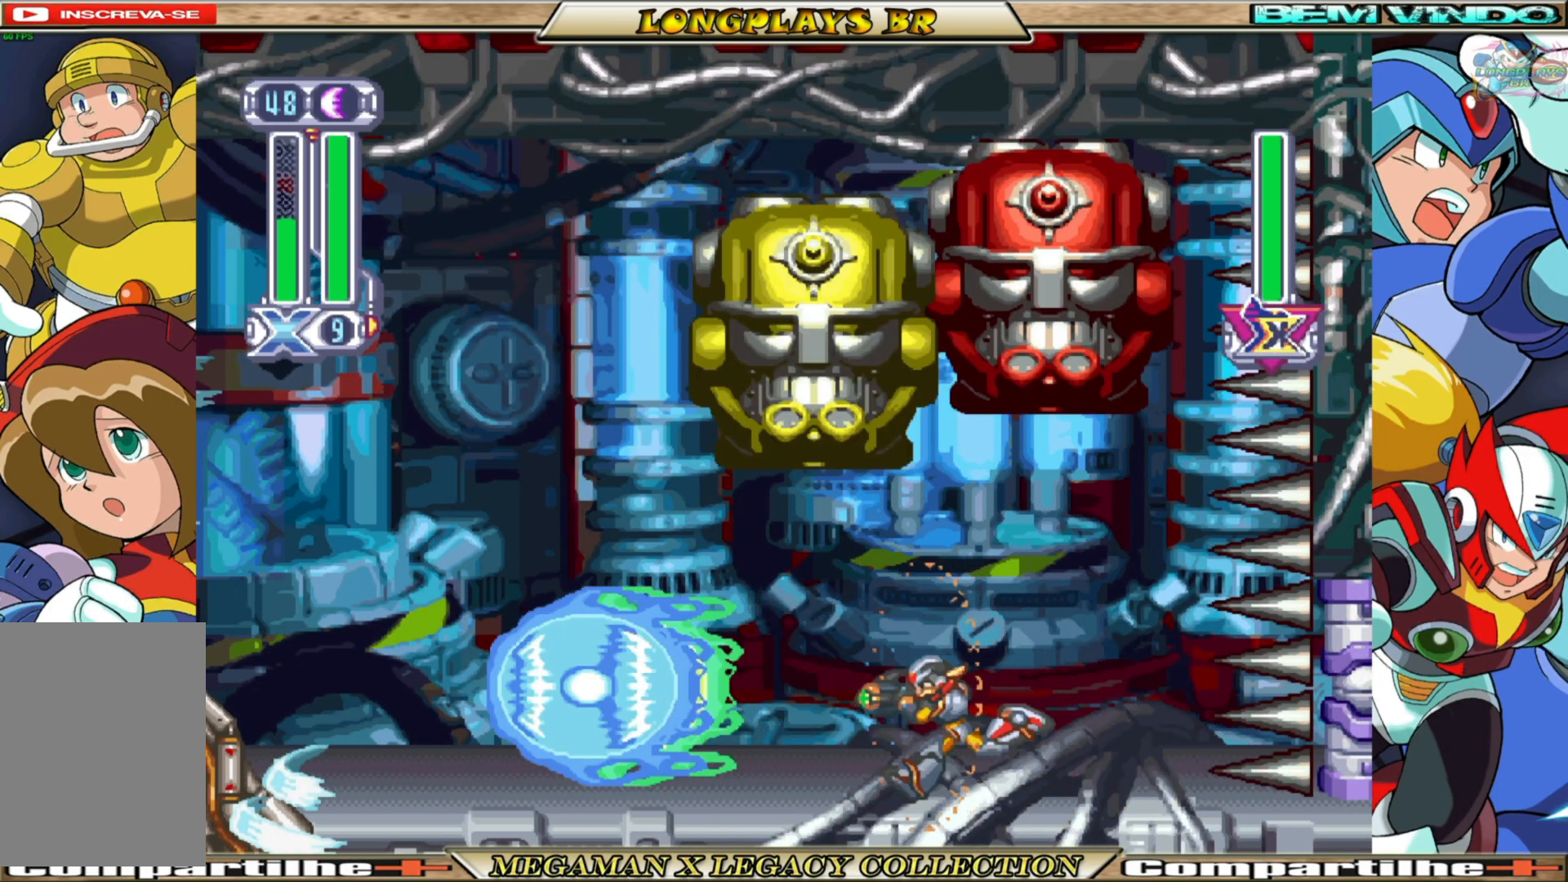
{"buttons": ["B", "X", "DPAD_LEFT"], "left_stick": "center", "right_stick": "center", "events": [[167, "B", "down"]]}
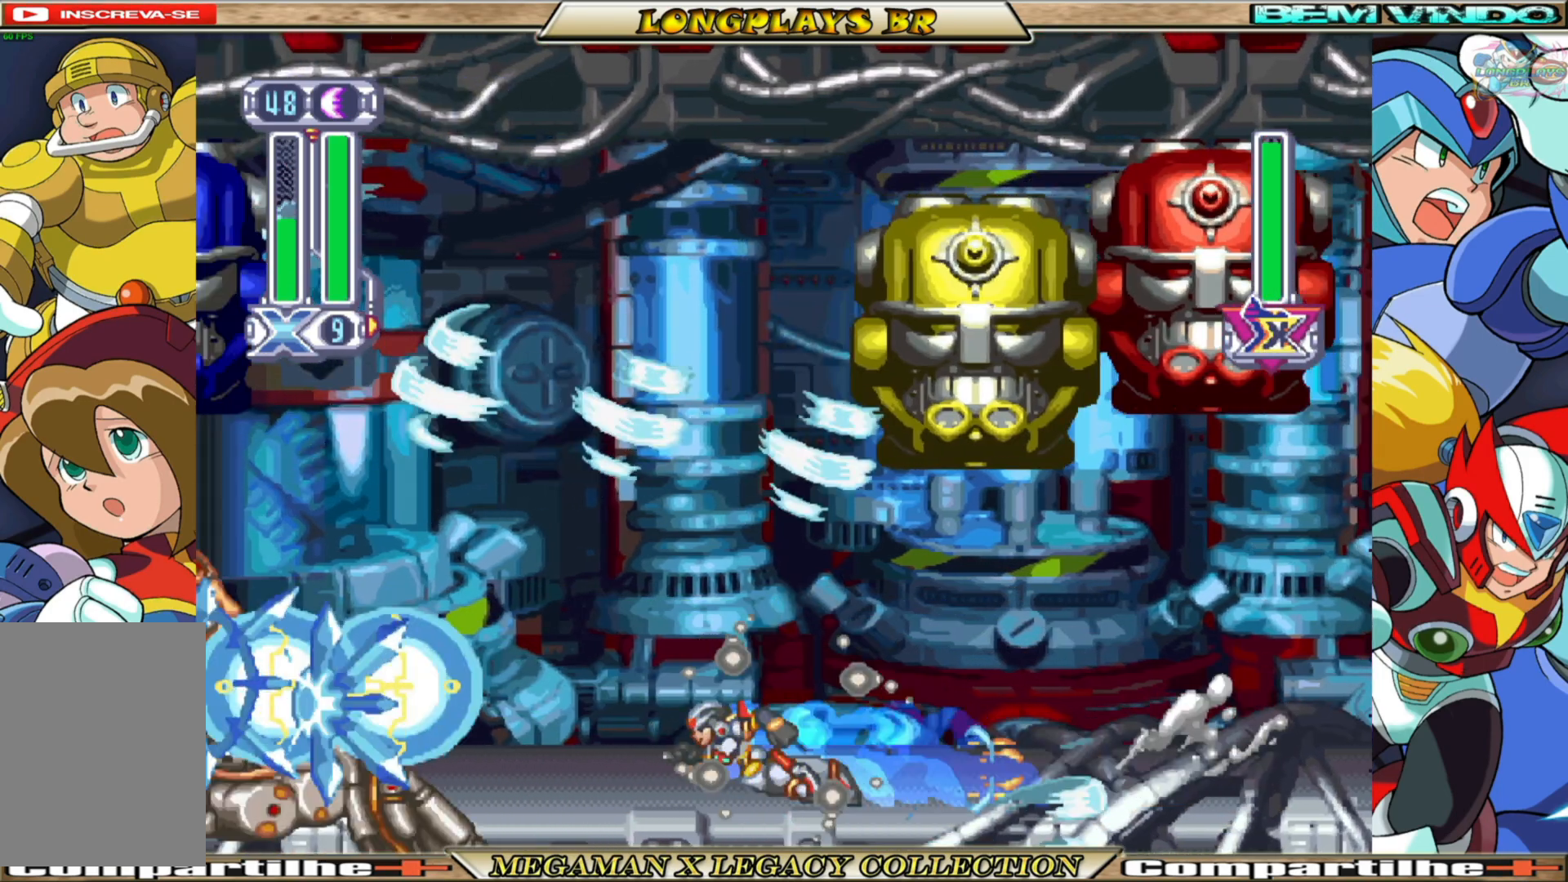
{"buttons": ["X", "DPAD_LEFT"], "left_stick": "center", "right_stick": "center", "events": [[250, "B", "up"]]}
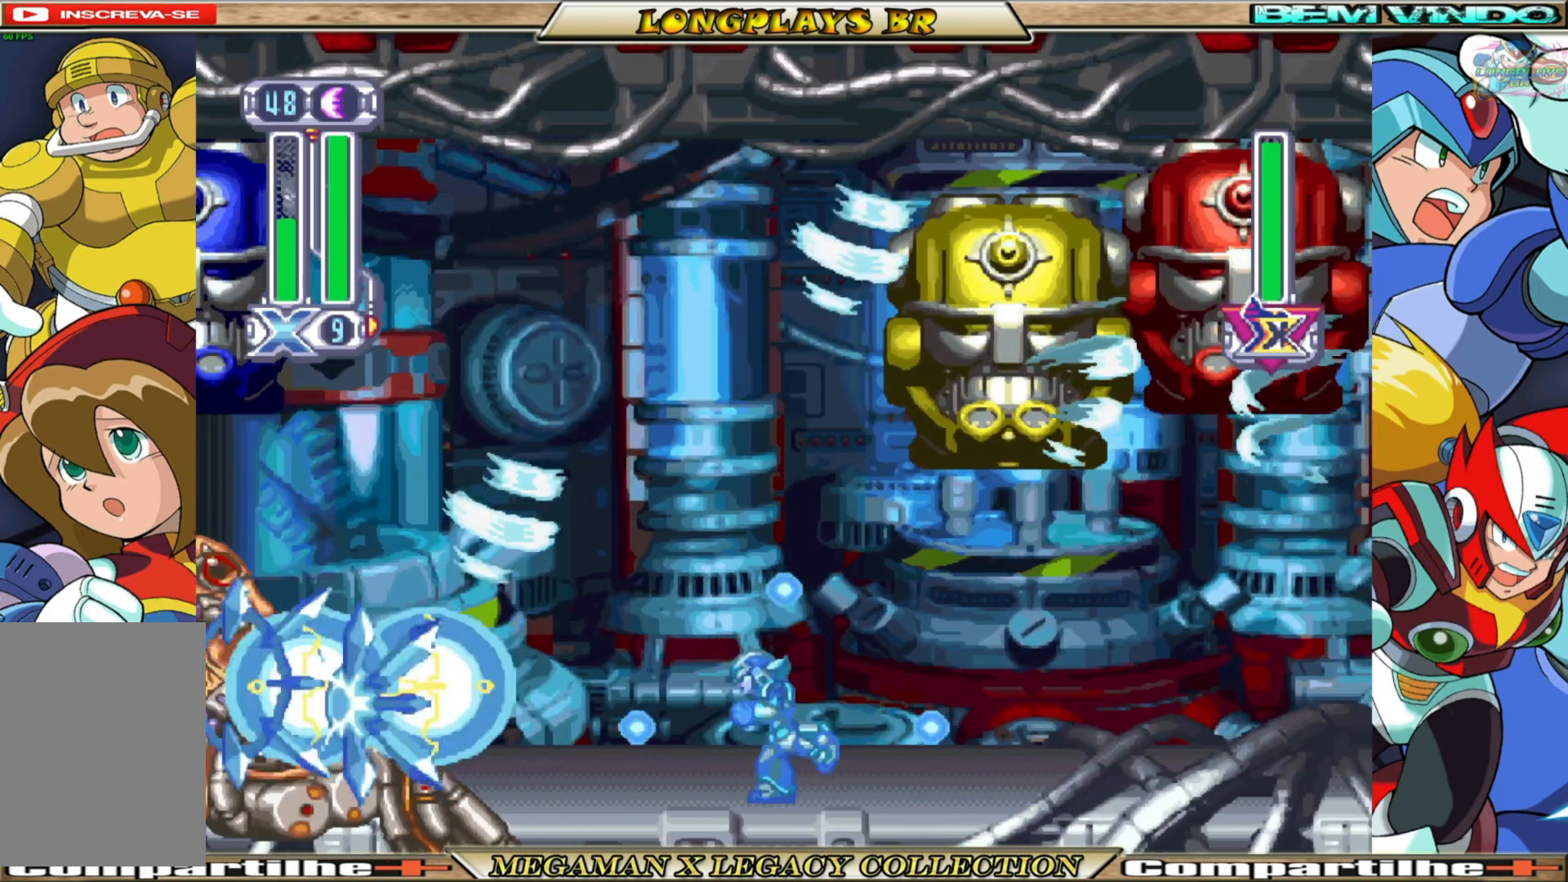
{"buttons": ["X", "DPAD_LEFT"], "left_stick": "center", "right_stick": "center", "events": [[67, "B", "down"], [433, "B", "up"]]}
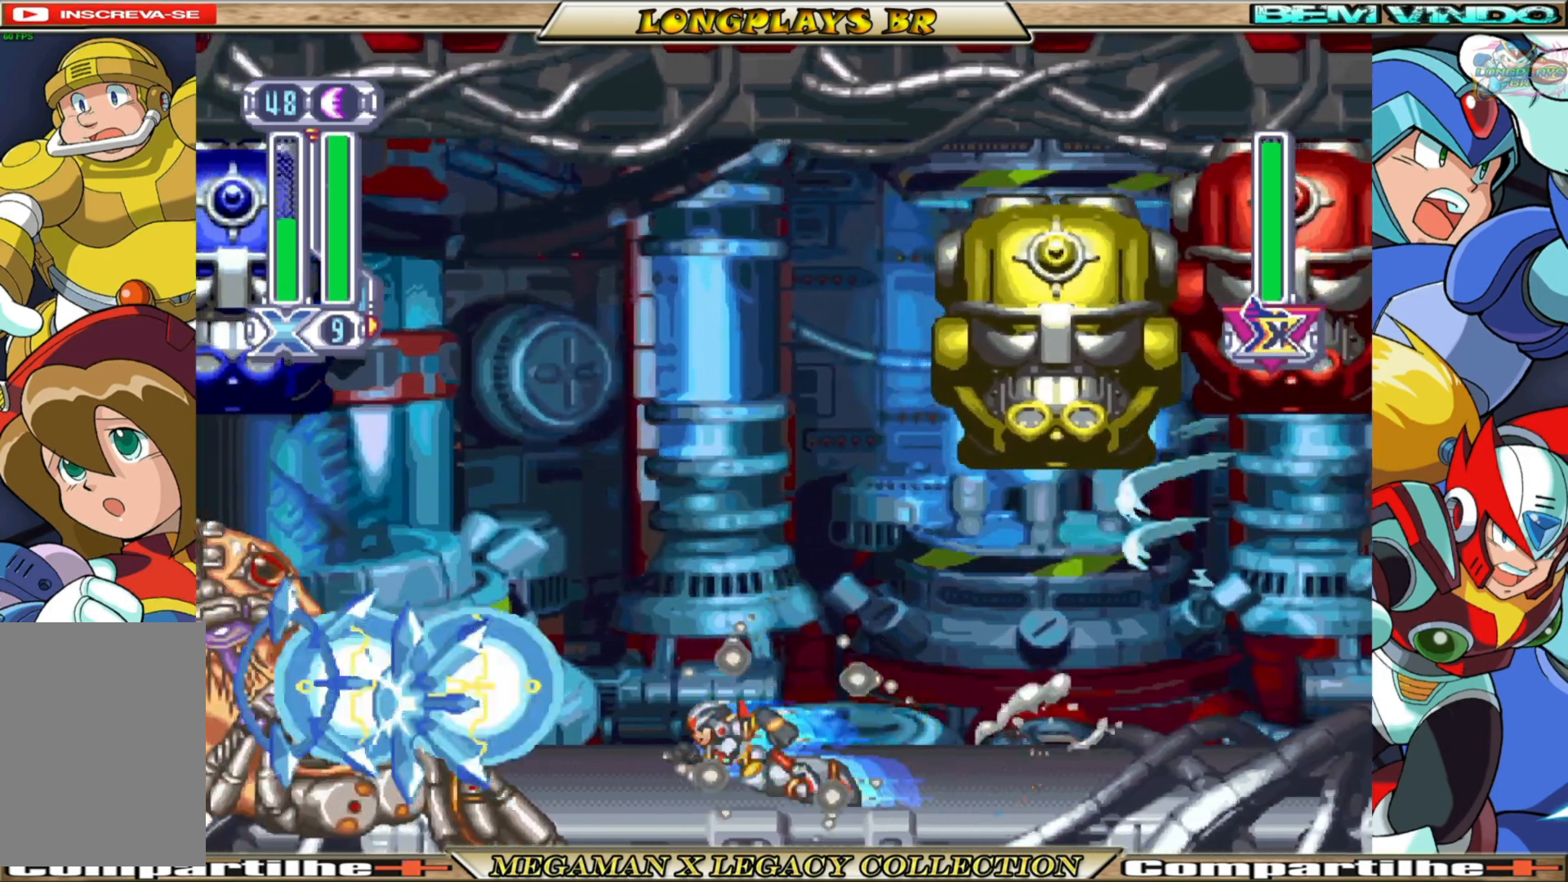
{"buttons": ["B", "X", "DPAD_LEFT"], "left_stick": "center", "right_stick": "center", "events": [[333, "B", "down"]]}
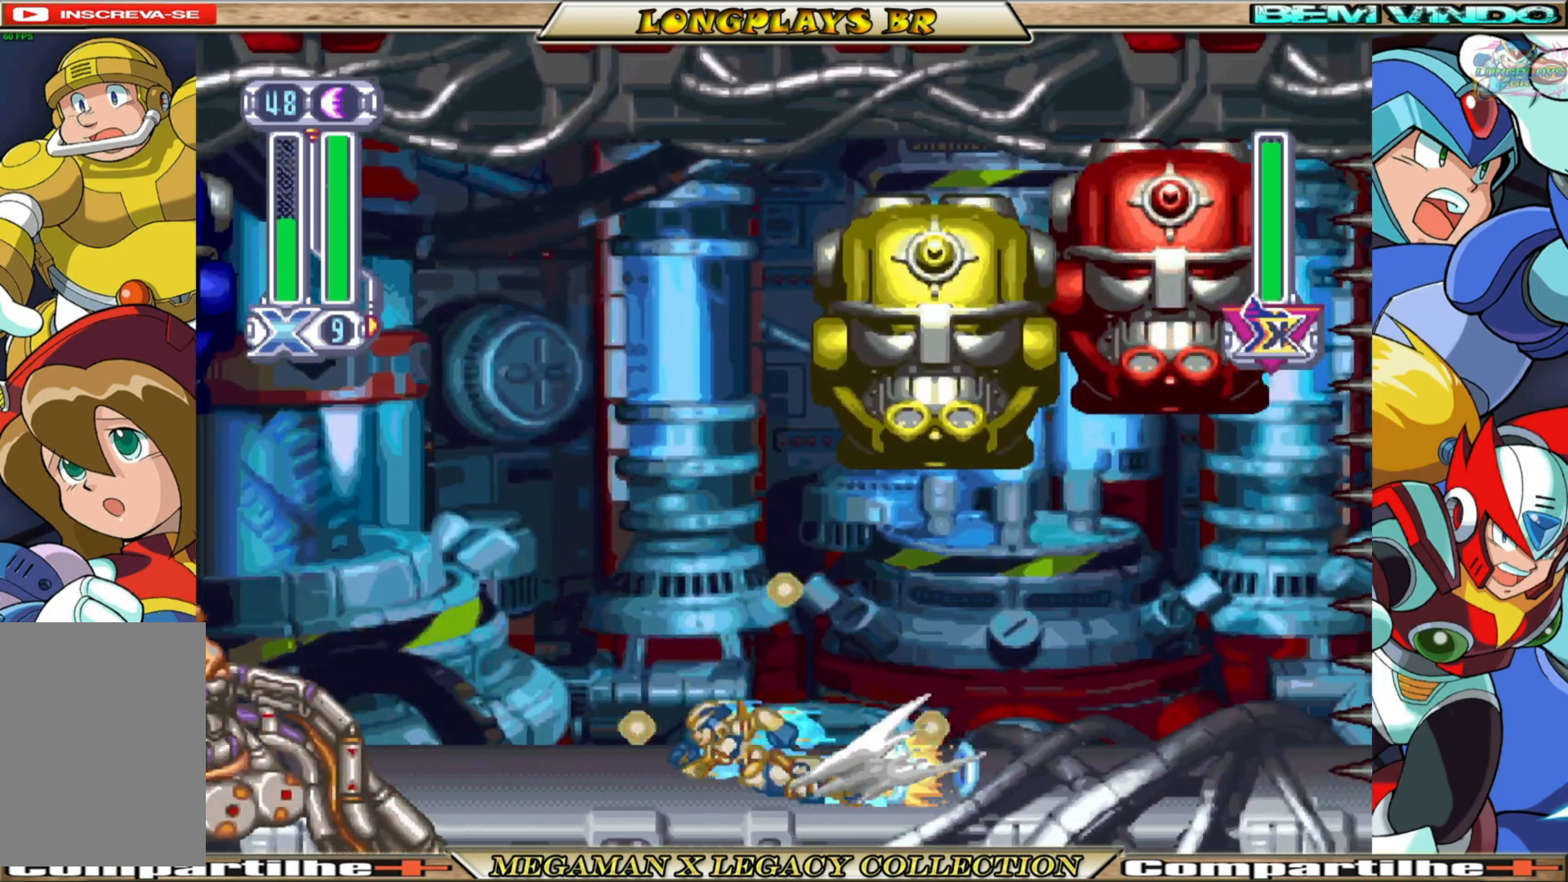
{"buttons": ["B", "X", "DPAD_LEFT"], "left_stick": "center", "right_stick": "center", "events": [[33, "B", "up"], [50, "X", "up"], [117, "X", "down"], [400, "B", "down"]]}
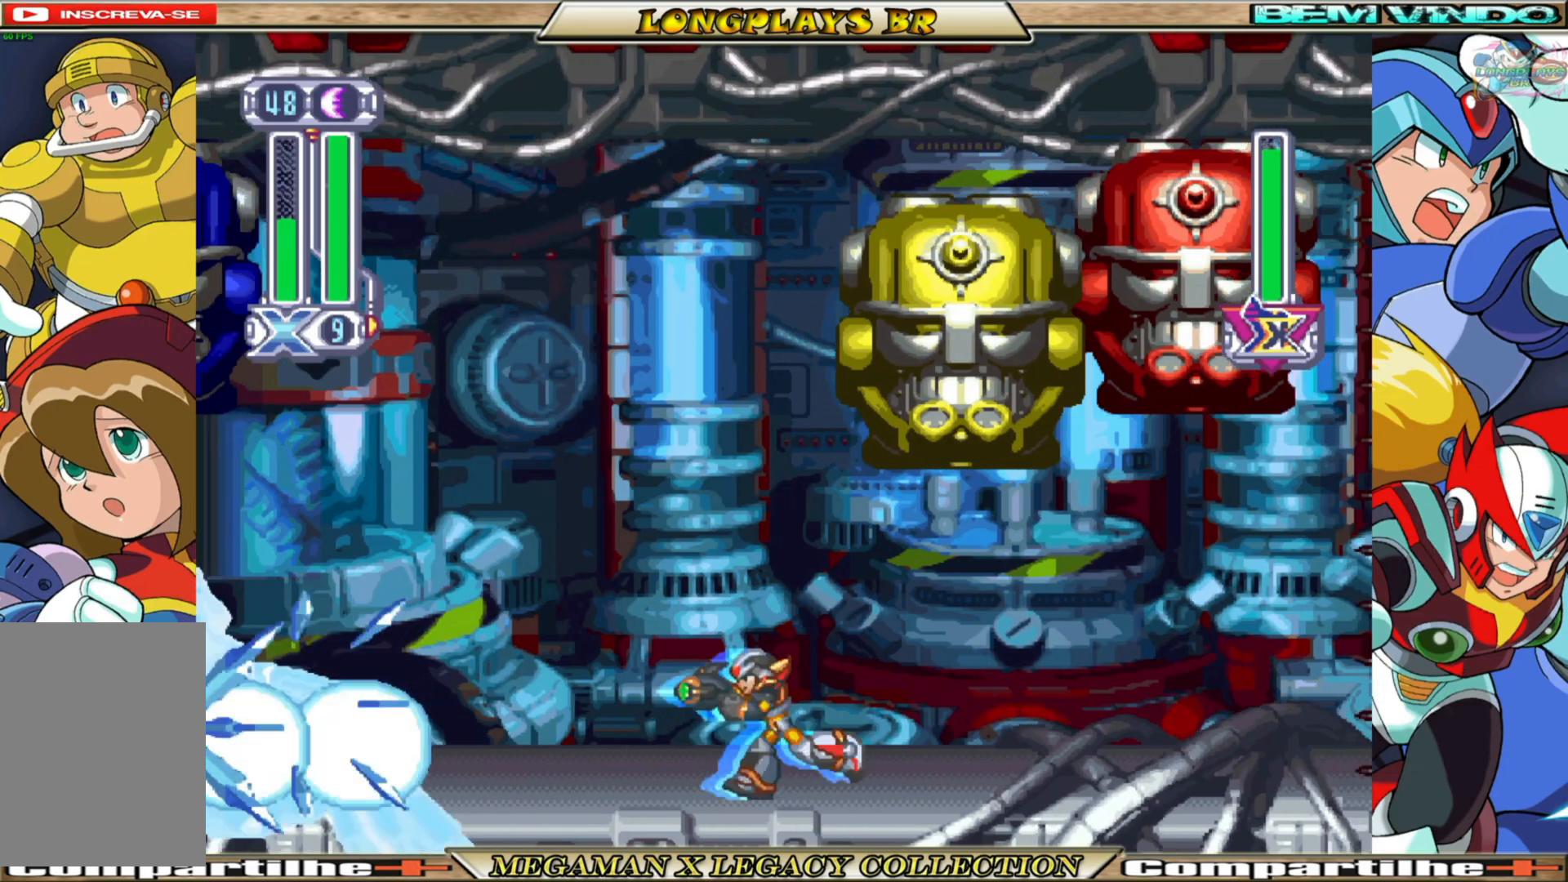
{"buttons": ["B", "X", "DPAD_LEFT"], "left_stick": "center", "right_stick": "center", "events": [[133, "B", "up"], [167, "DPAD_LEFT", "up"], [233, "DPAD_LEFT", "down"], [367, "B", "down"]]}
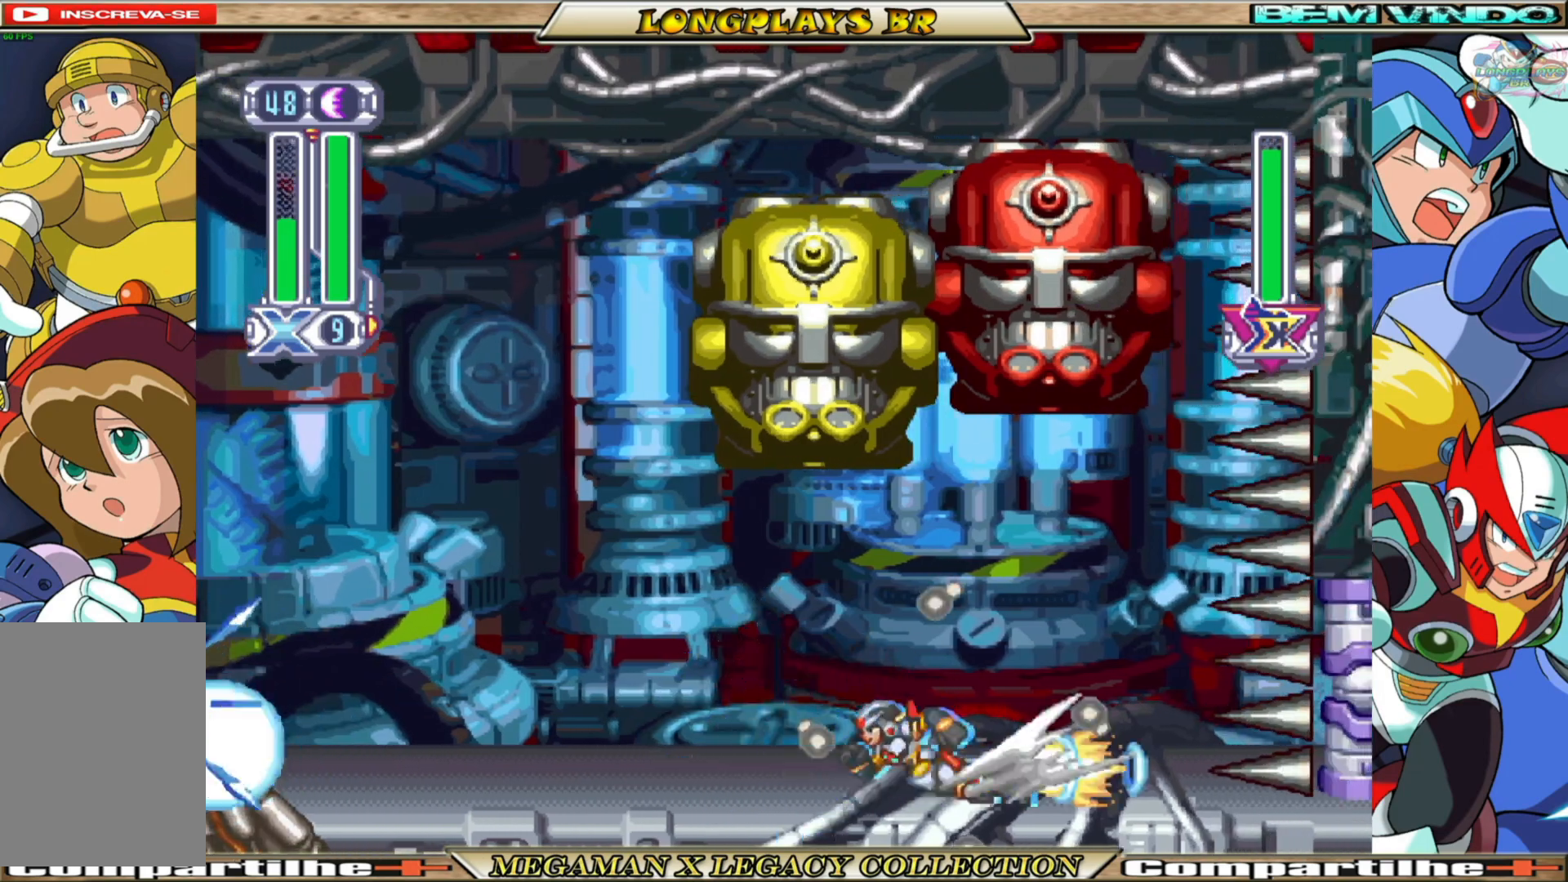
{"buttons": ["X"], "left_stick": "center", "right_stick": "center", "events": [[400, "B", "up"], [483, "DPAD_LEFT", "up"]]}
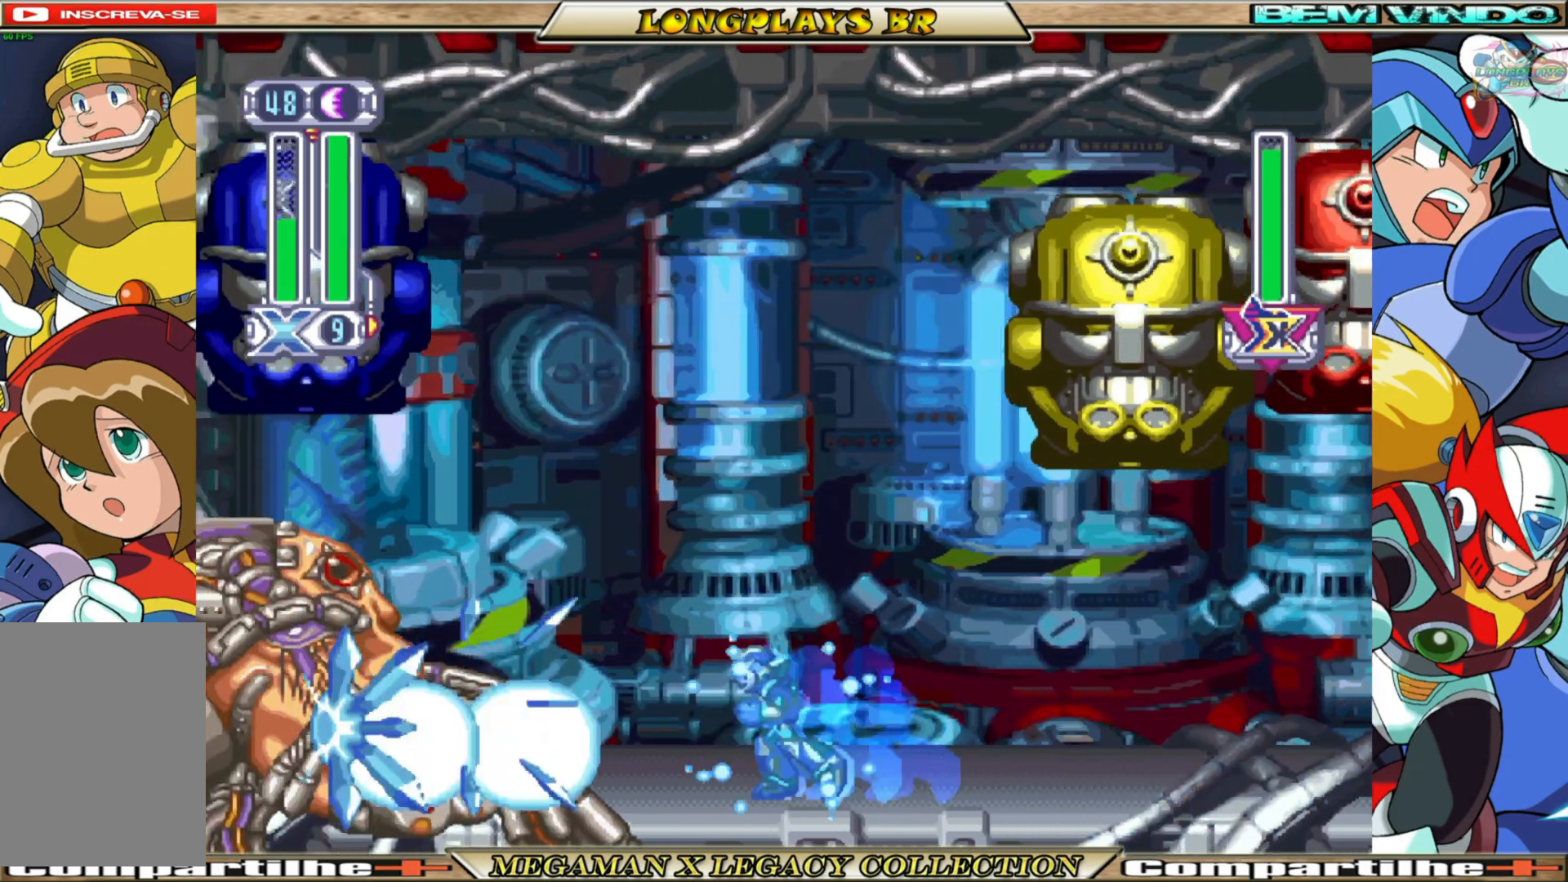
{"buttons": ["X", "DPAD_RIGHT"], "left_stick": "center", "right_stick": "center", "events": [[333, "DPAD_RIGHT", "down"]]}
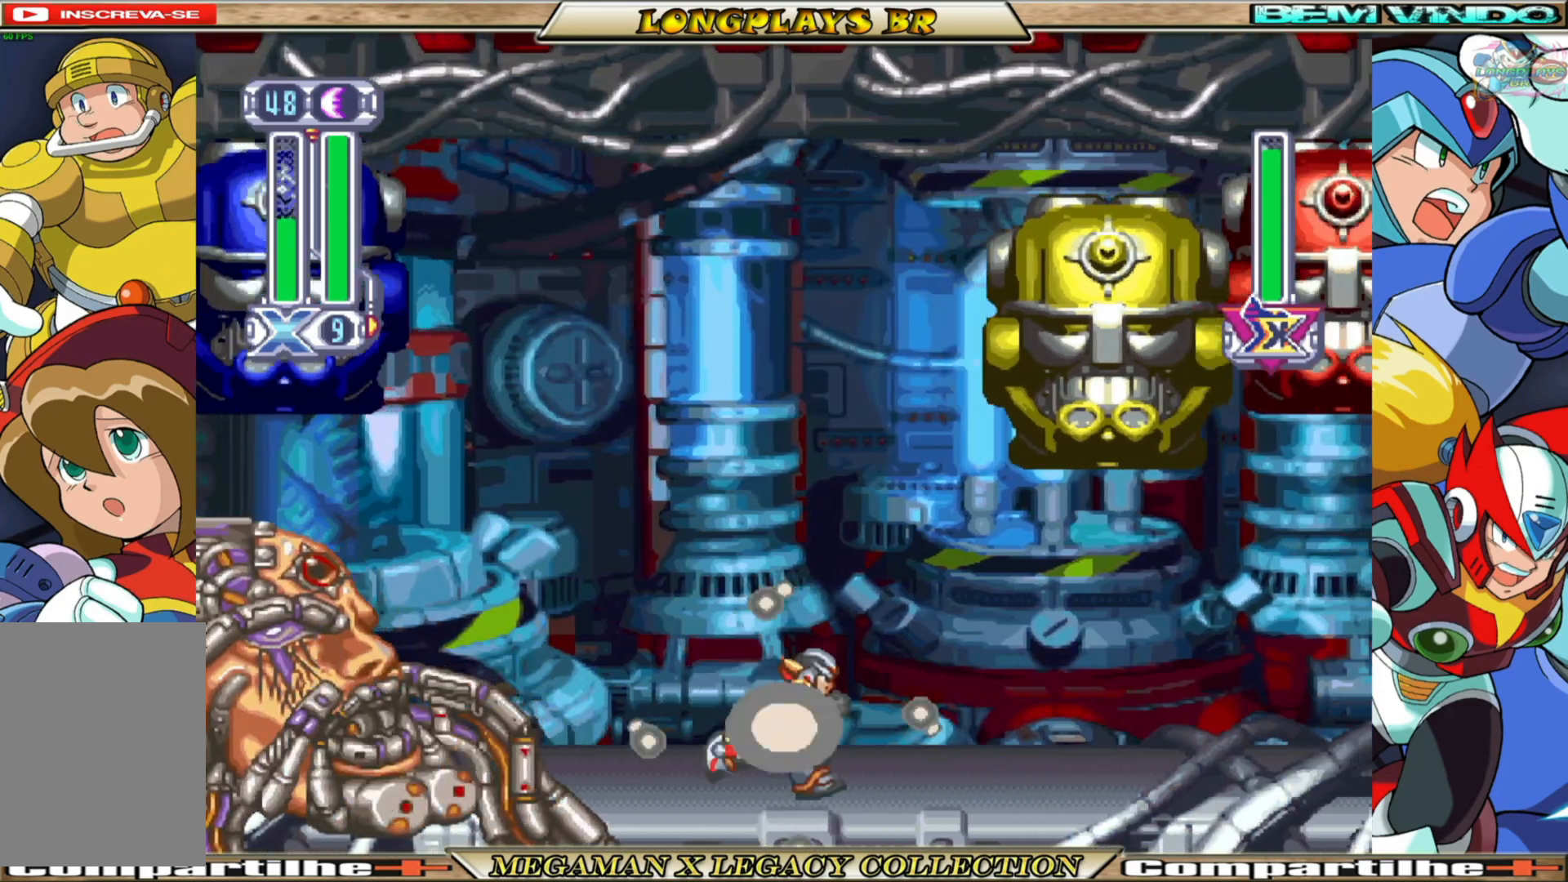
{"buttons": ["X", "DPAD_LEFT"], "left_stick": "center", "right_stick": "center", "events": [[100, "DPAD_RIGHT", "up"], [367, "DPAD_LEFT", "down"]]}
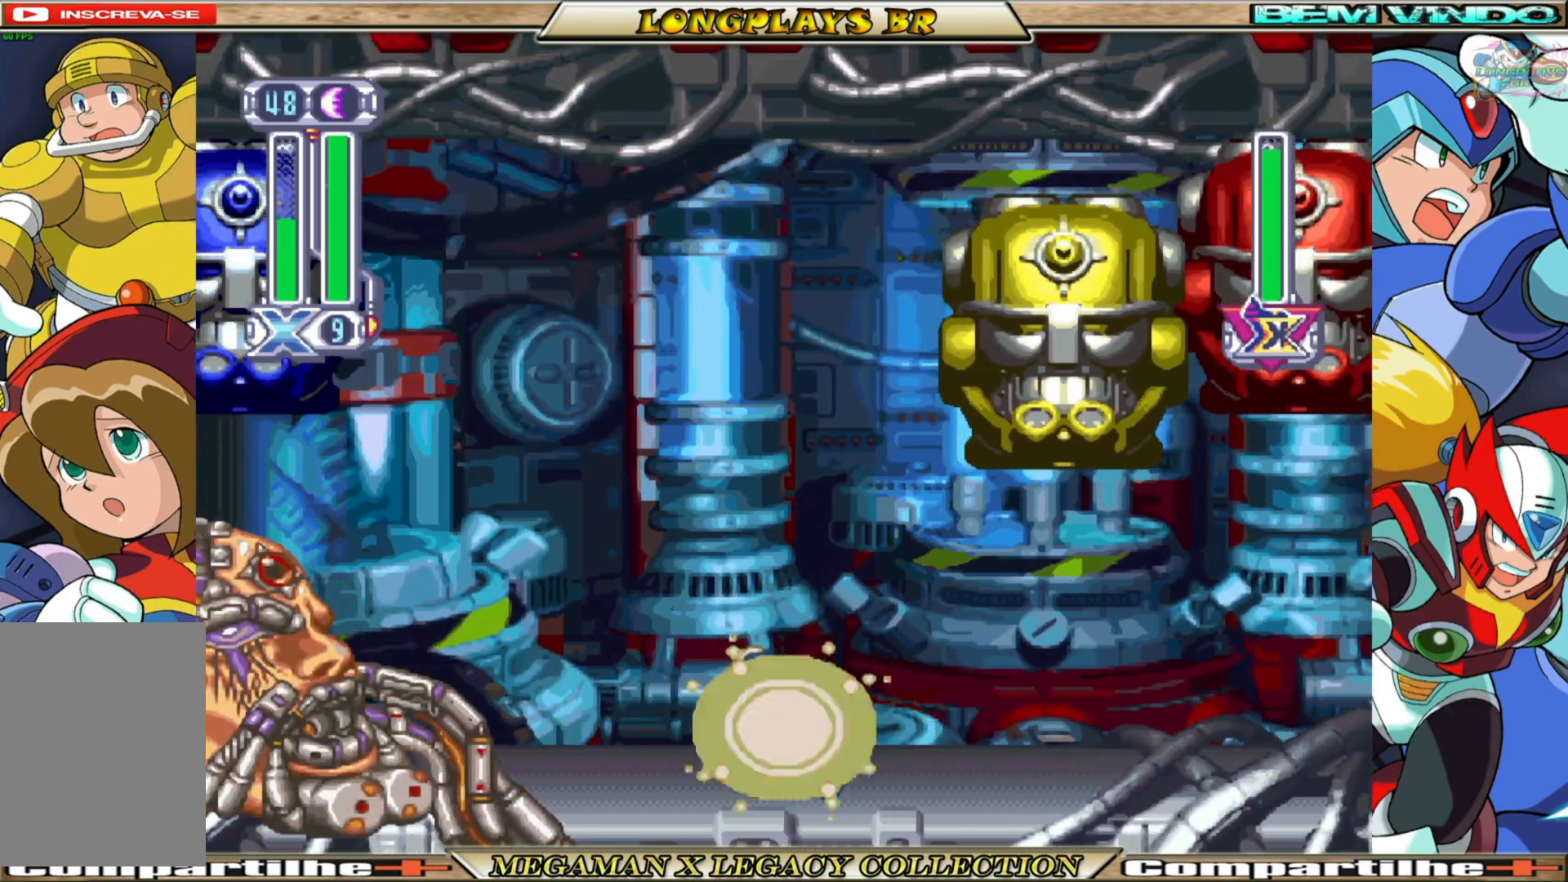
{"buttons": ["X"], "left_stick": "center", "right_stick": "center", "events": [[33, "DPAD_LEFT", "up"], [67, "X", "up"], [150, "X", "down"]]}
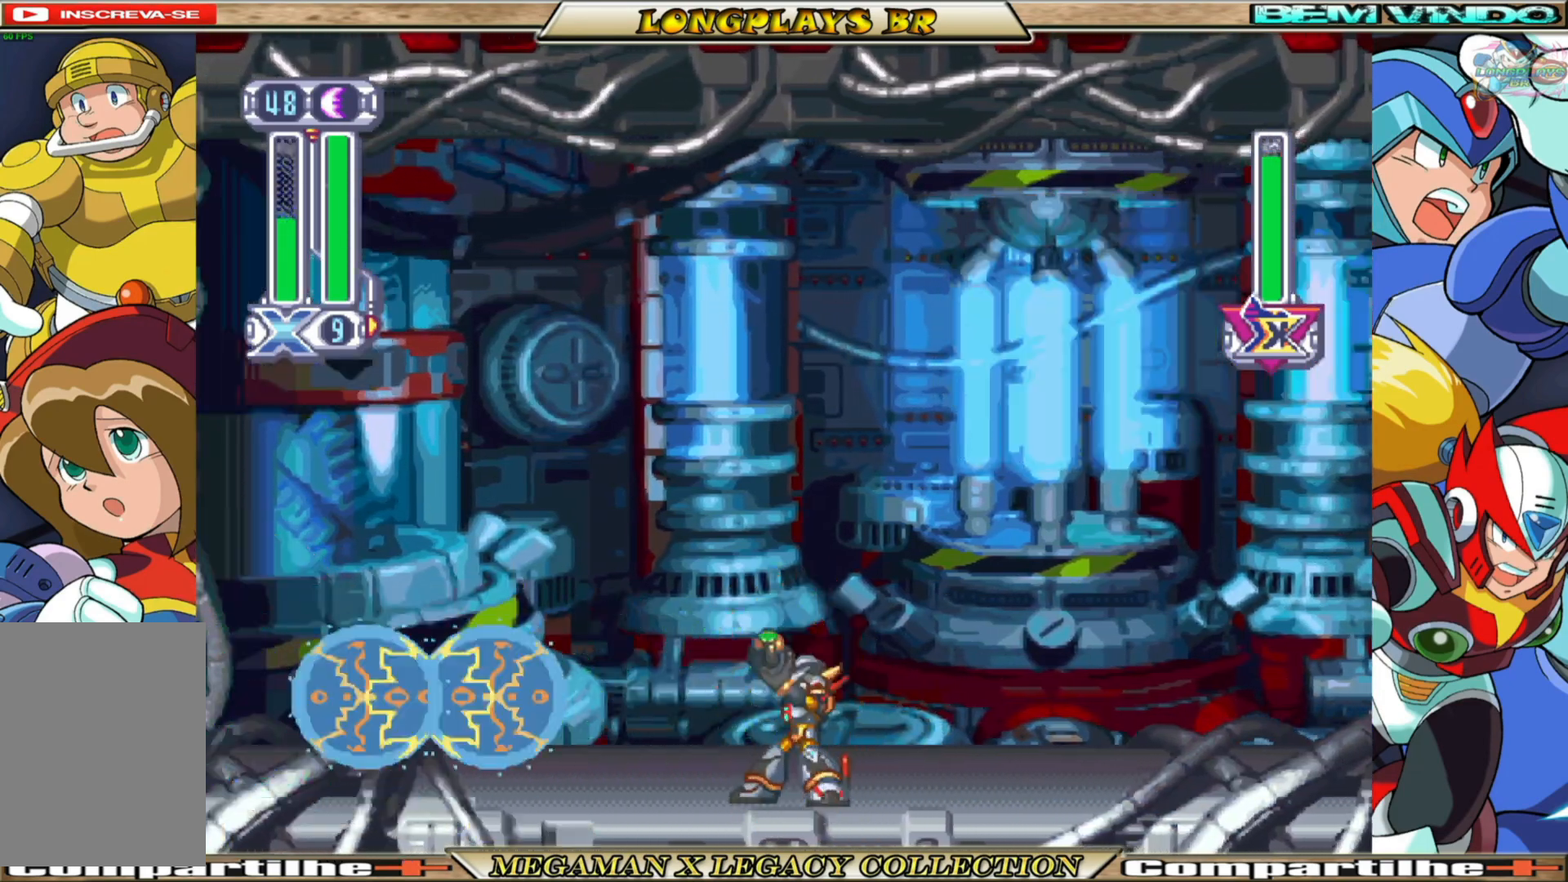
{"buttons": ["X"], "left_stick": "center", "right_stick": "center", "events": [[100, "DPAD_RIGHT", "down"], [250, "DPAD_RIGHT", "up"]]}
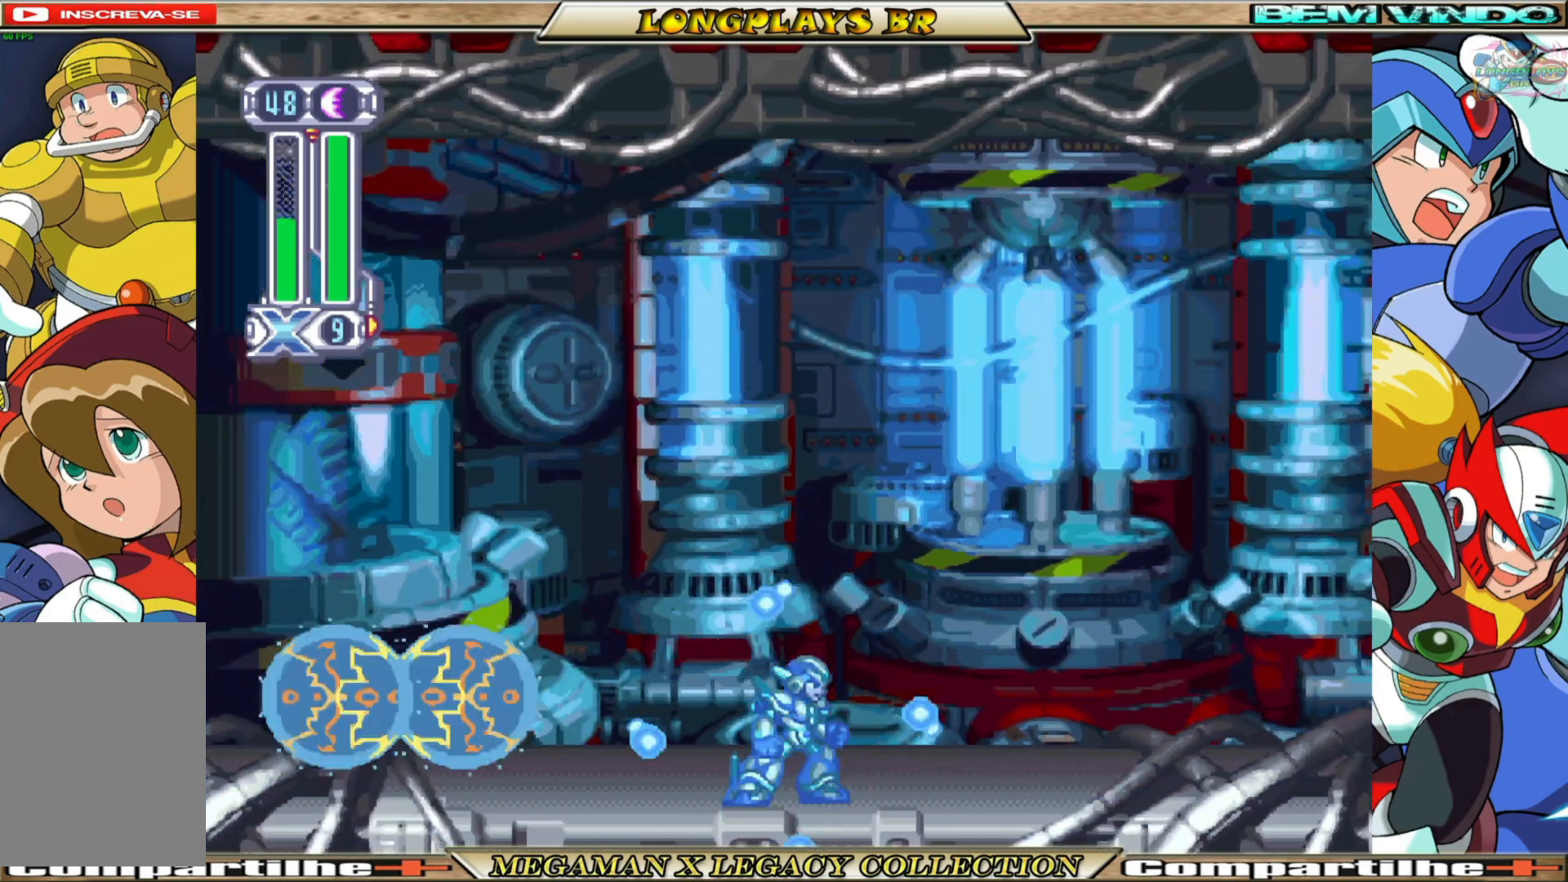
{"buttons": ["X"], "left_stick": "center", "right_stick": "center", "events": [[117, "DPAD_RIGHT", "down"], [250, "DPAD_RIGHT", "up"]]}
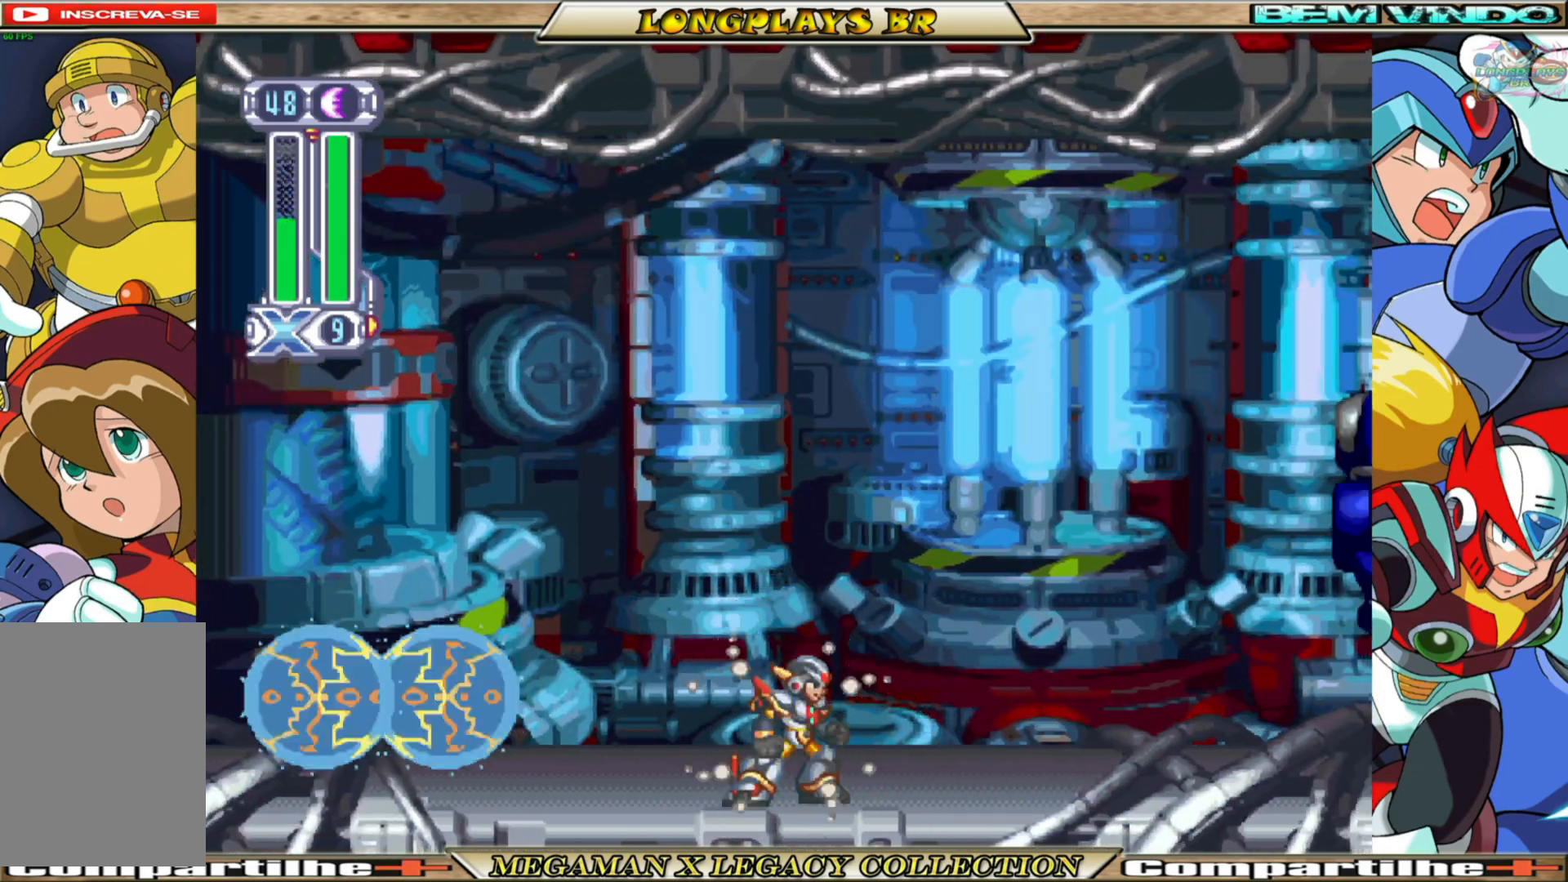
{"buttons": ["X", "DPAD_LEFT"], "left_stick": "center", "right_stick": "center", "events": [[383, "DPAD_LEFT", "down"]]}